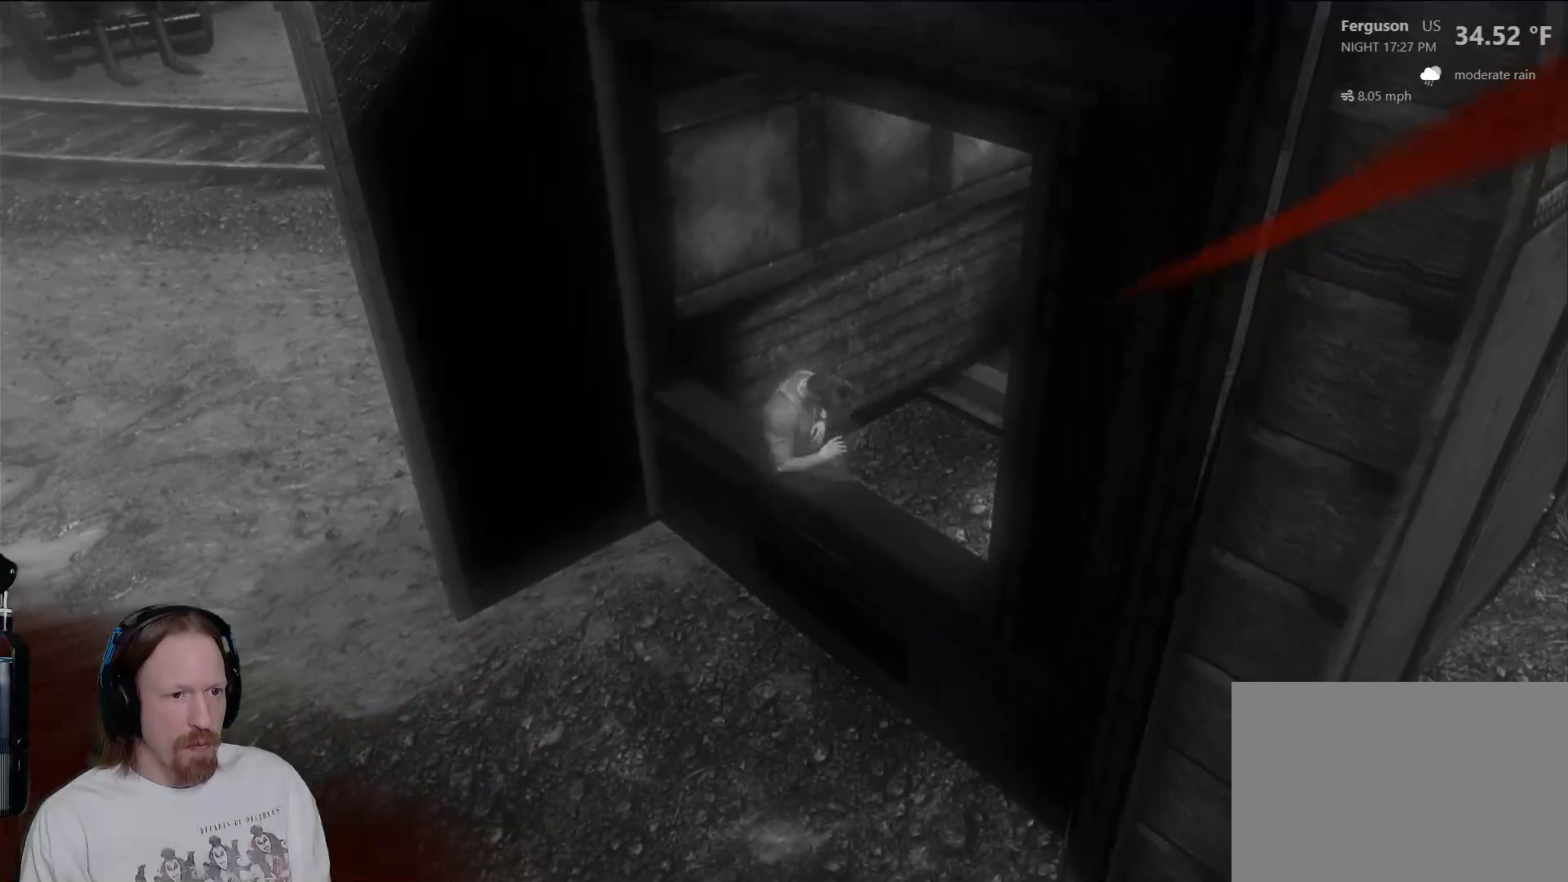
Gameplay with a controller (PlayStation layout); each line is a JSON object with the inputs held at the frame after it. "events" lists button and stick changes between this image and that frame as [ms after this image, input, new state], when the widget could be followed in between.
{"buttons": [], "left_stick": "center", "right_stick": "center", "events": []}
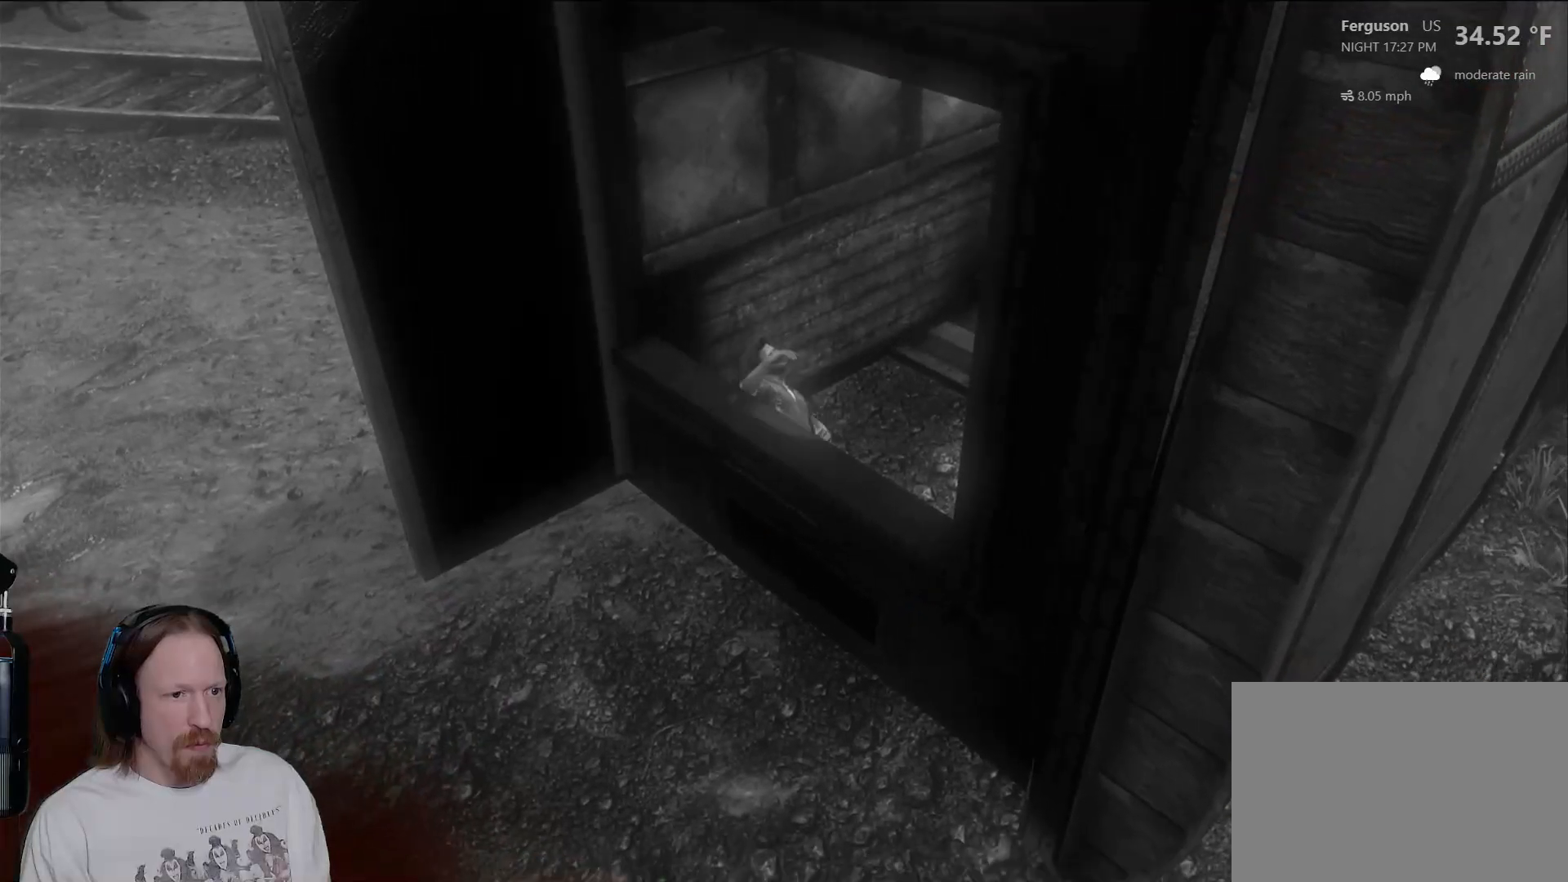
{"buttons": [], "left_stick": "center", "right_stick": "center", "events": []}
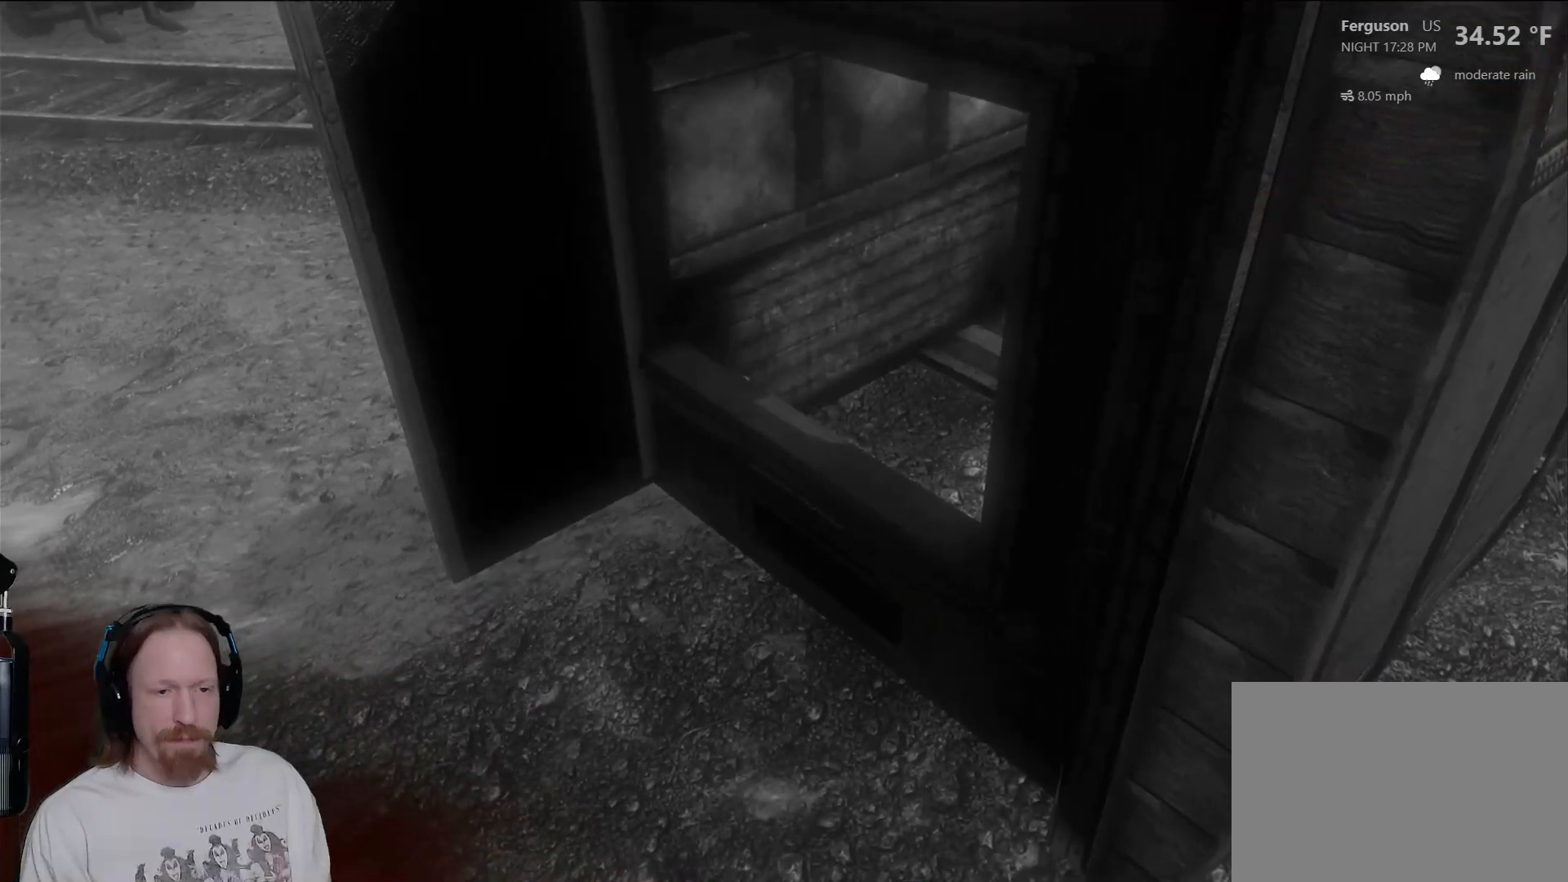
{"buttons": [], "left_stick": "center", "right_stick": "center", "events": []}
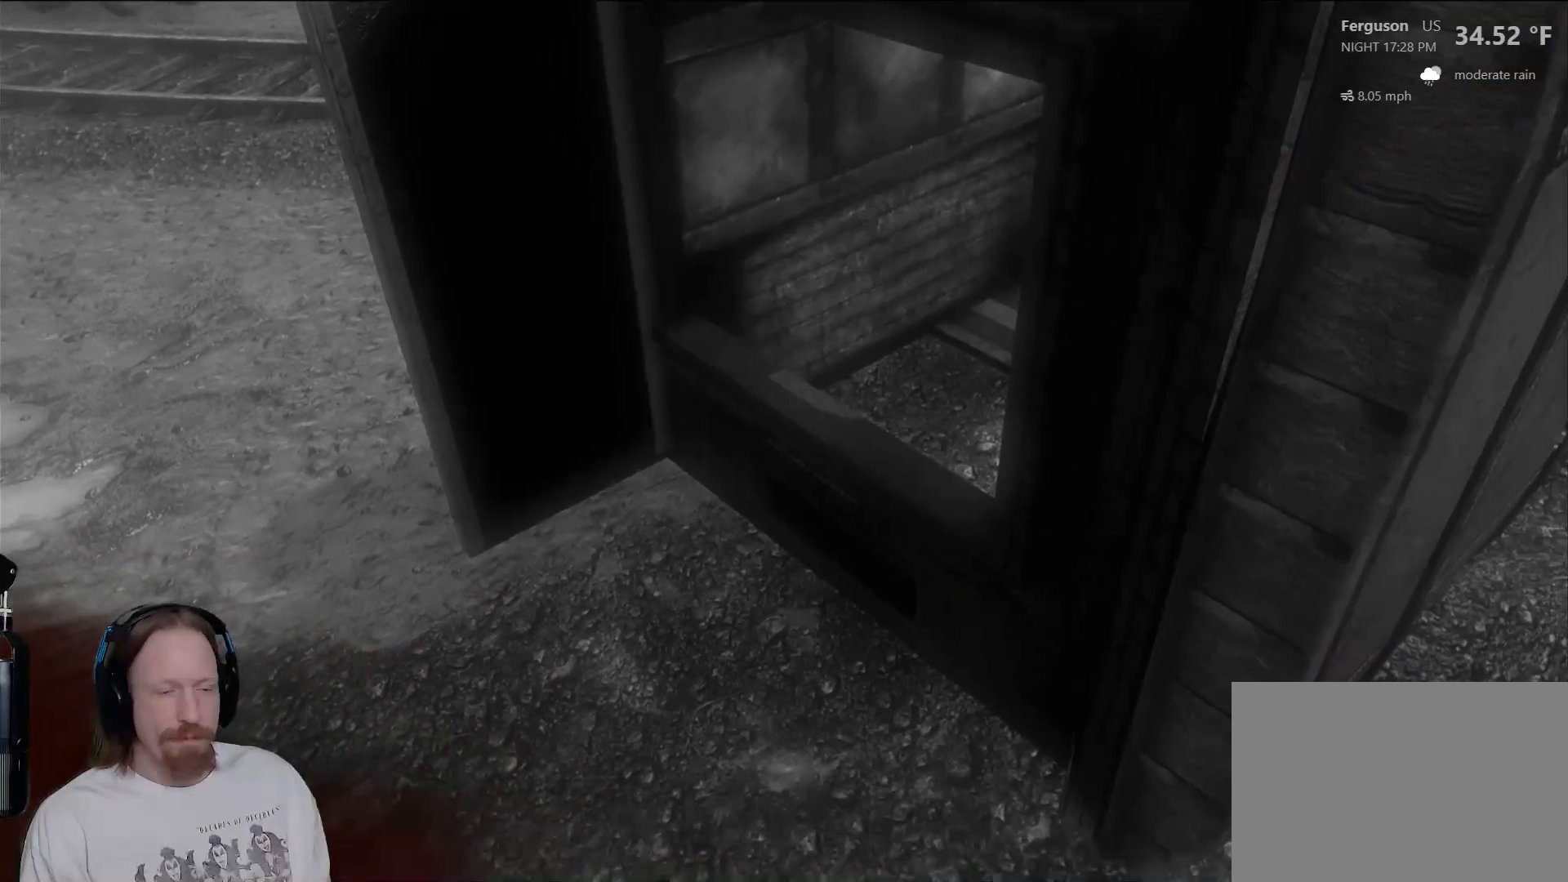
{"buttons": [], "left_stick": "center", "right_stick": "center", "events": []}
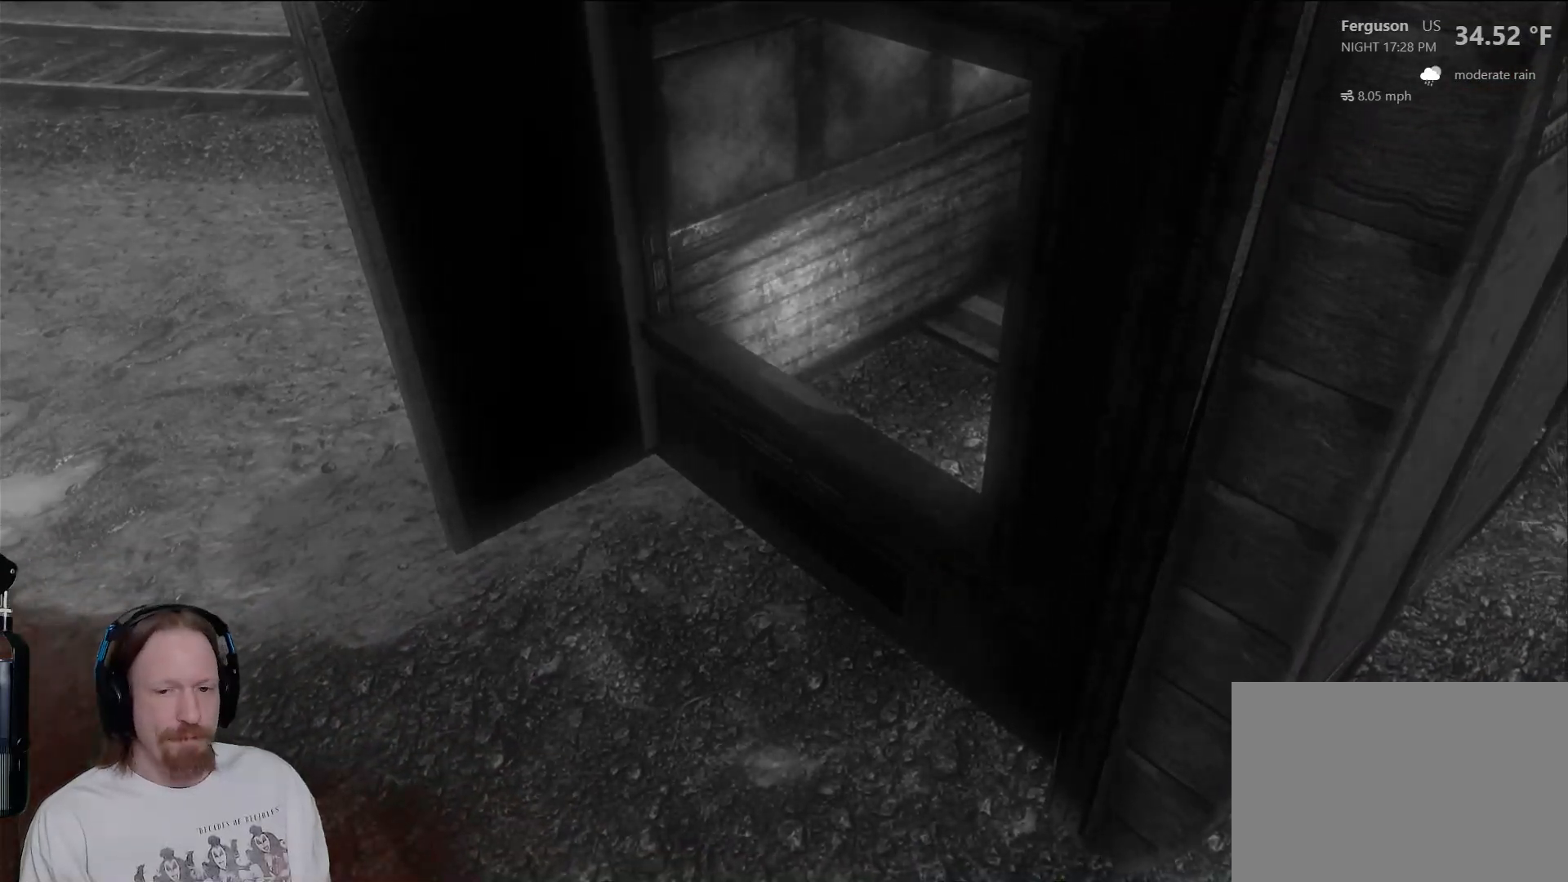
{"buttons": [], "left_stick": "center", "right_stick": "center", "events": []}
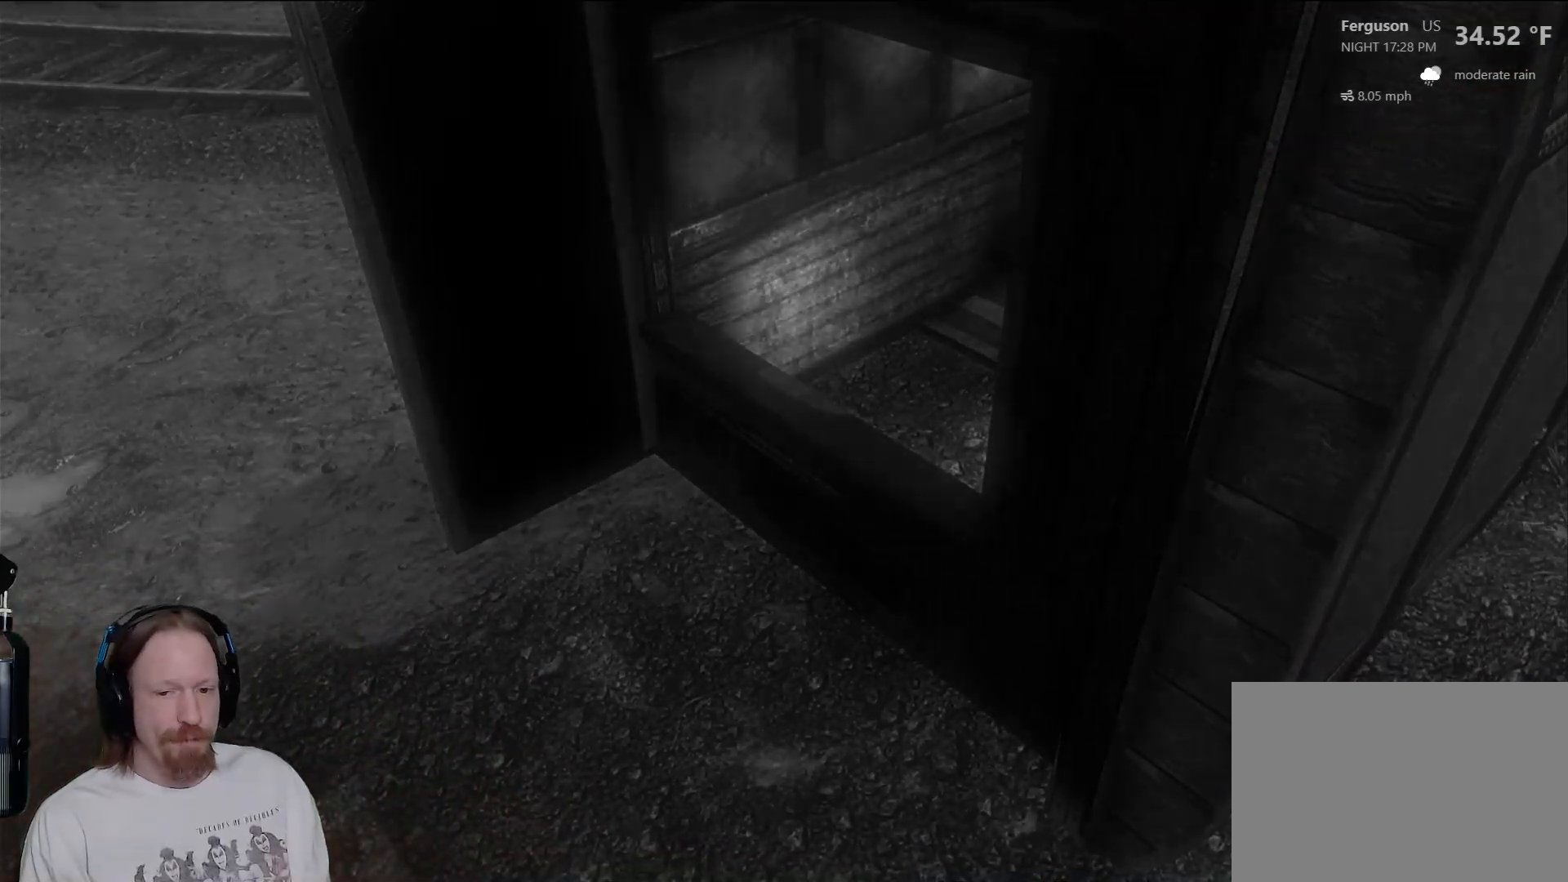
{"buttons": [], "left_stick": "center", "right_stick": "center", "events": []}
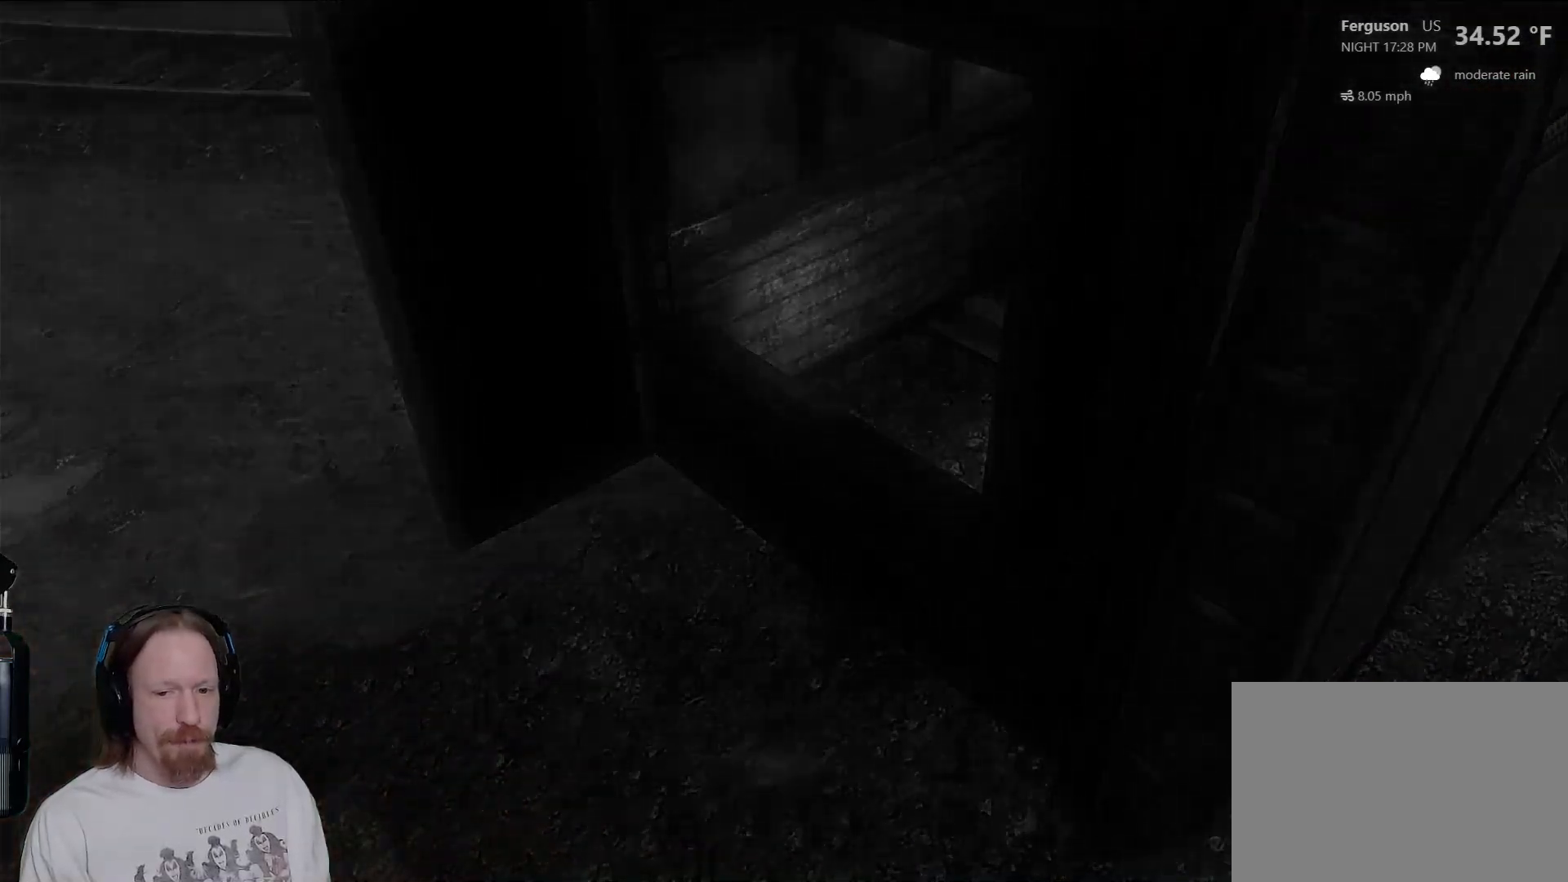
{"buttons": [], "left_stick": "center", "right_stick": "center", "events": []}
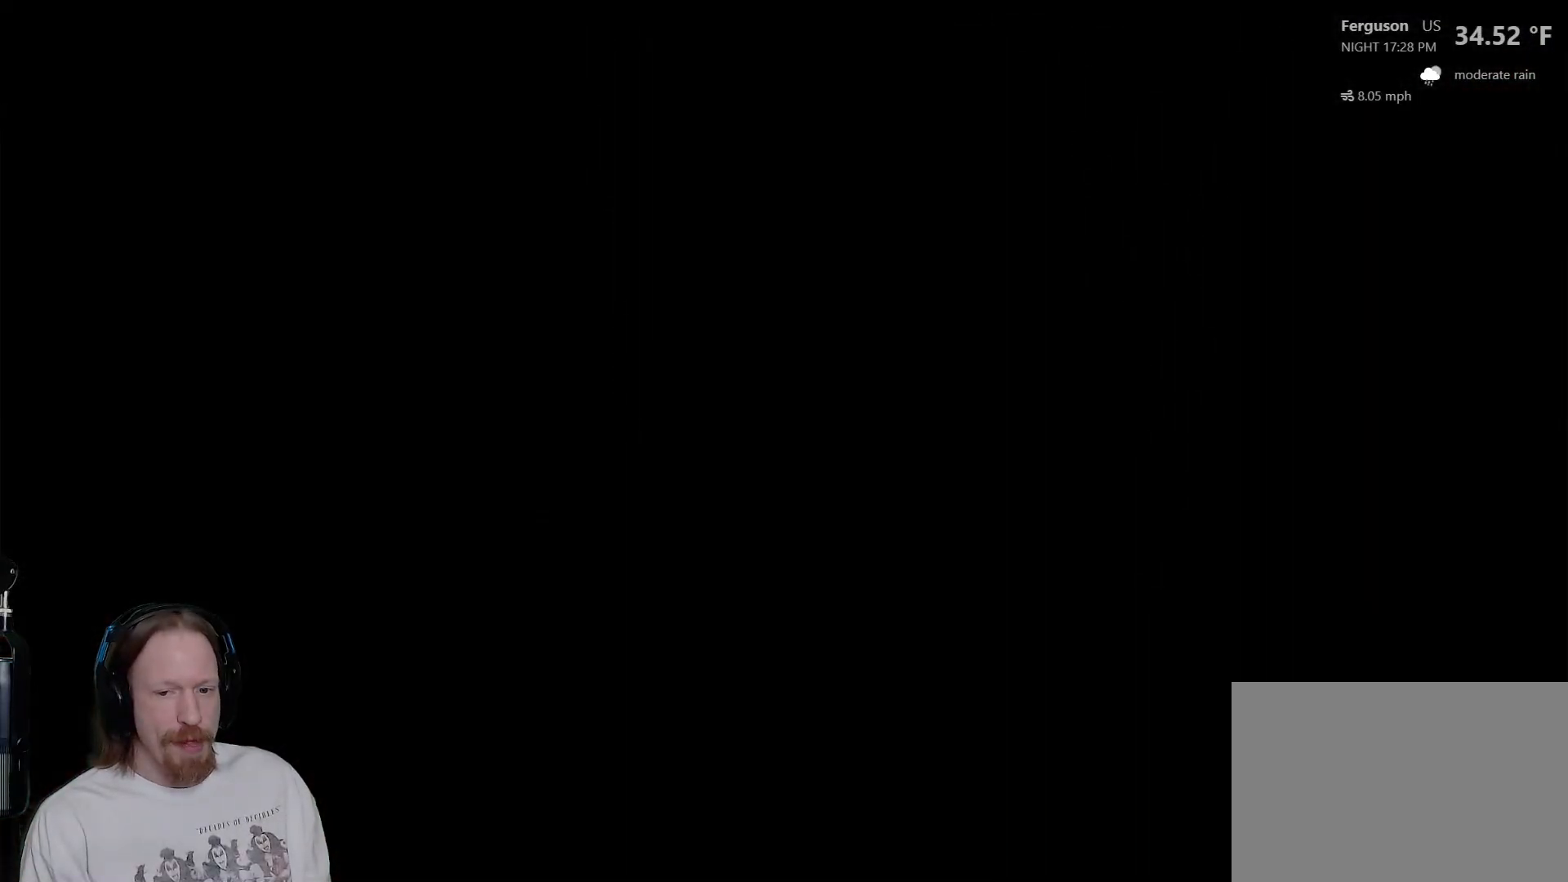
{"buttons": [], "left_stick": "center", "right_stick": "center", "events": []}
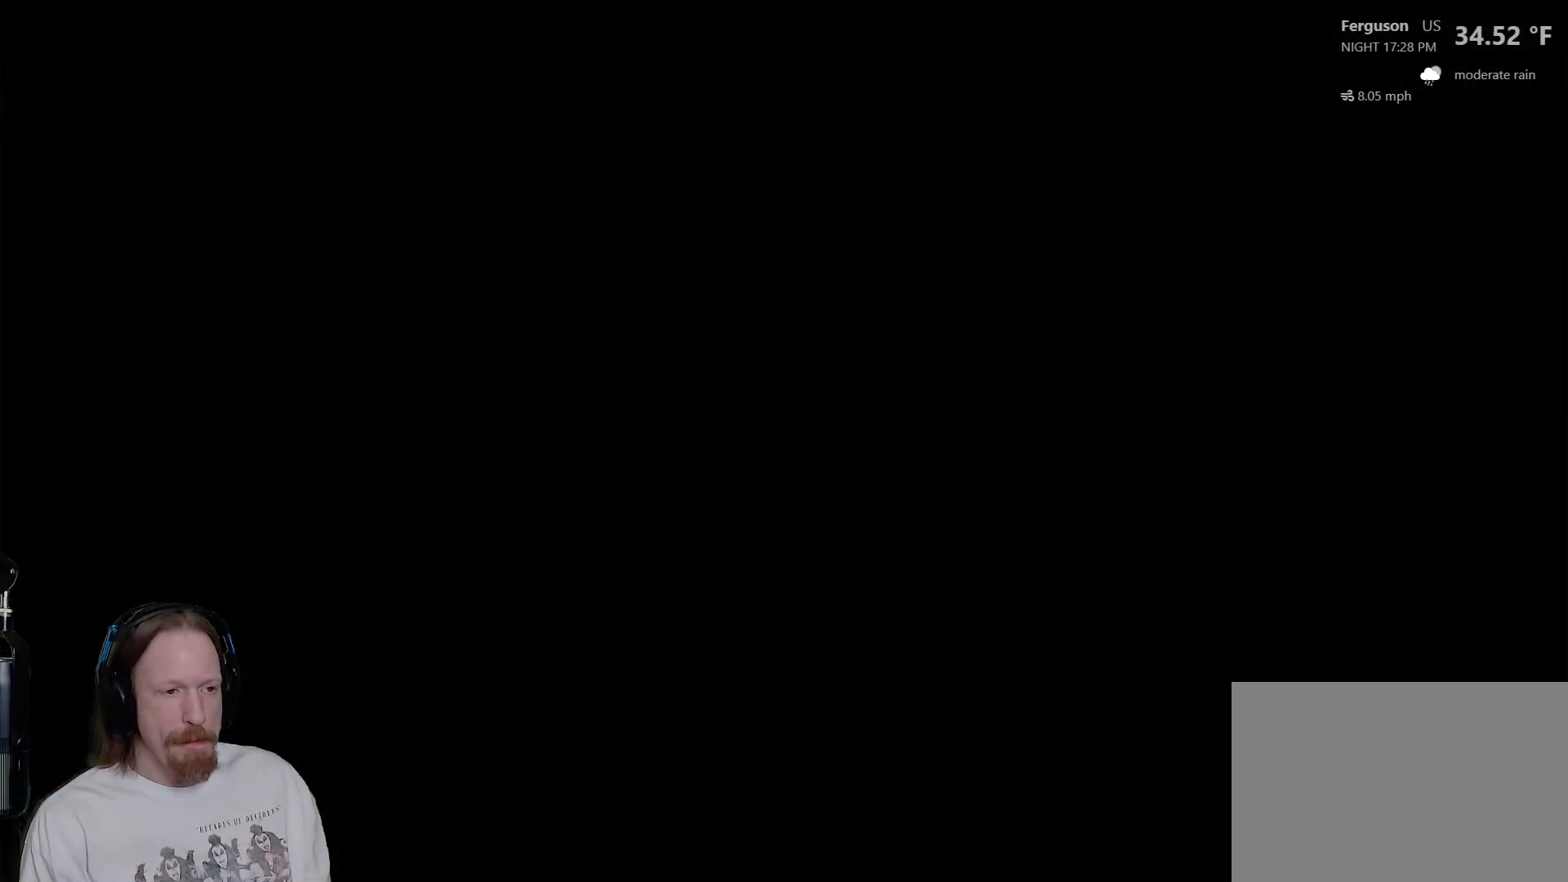
{"buttons": [], "left_stick": "center", "right_stick": "center", "events": []}
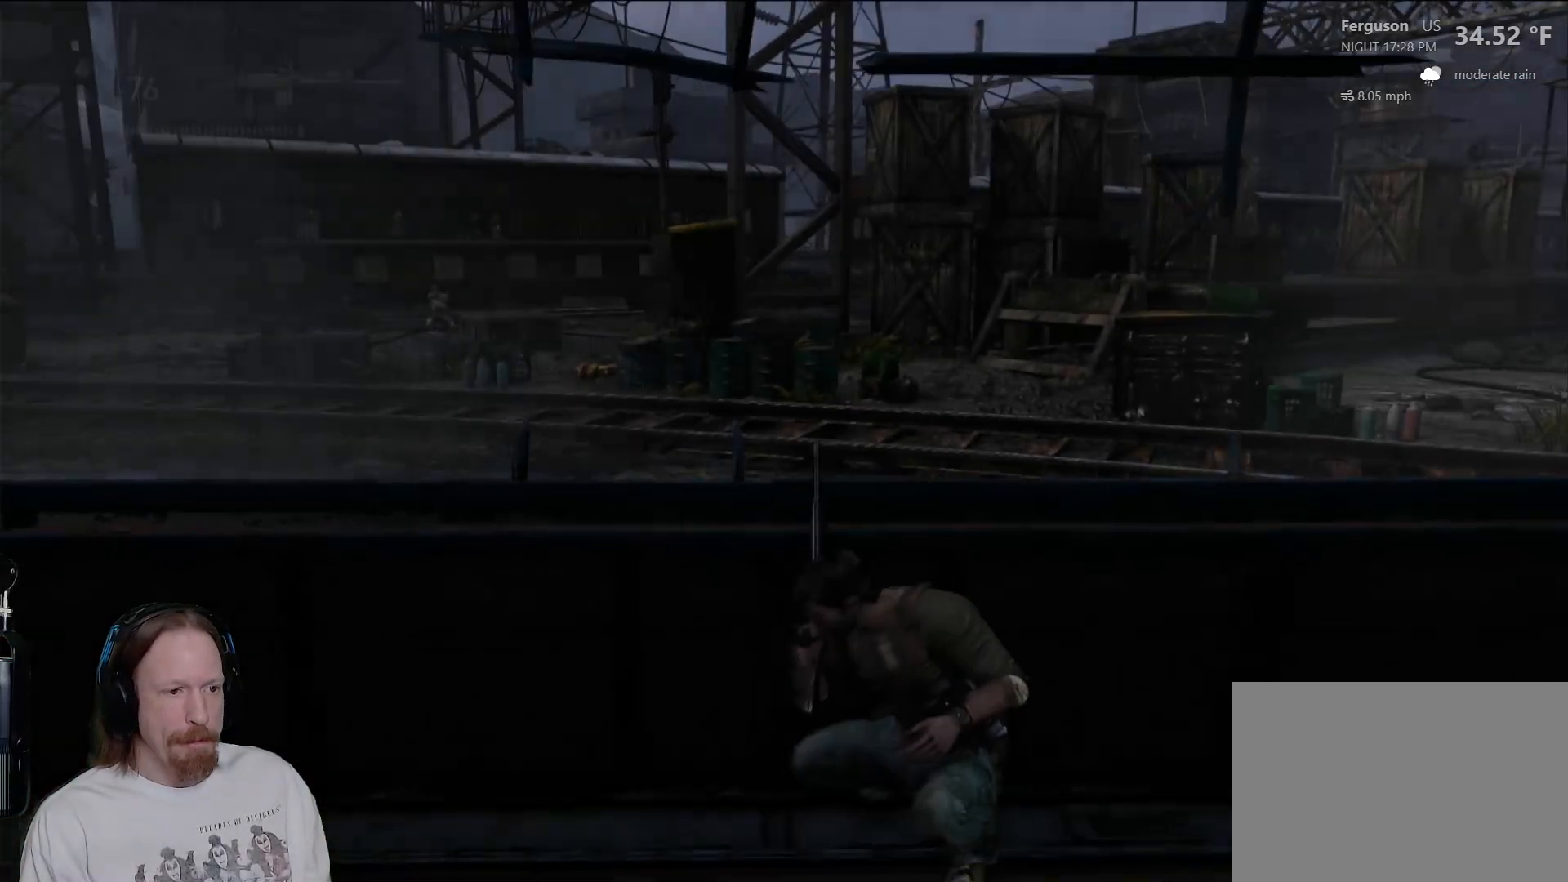
{"buttons": [], "left_stick": "left", "right_stick": "left", "events": [[83, "right_stick", "left"], [183, "right_stick", "center"], [250, "left_stick", "left"], [350, "right_stick", "left"]]}
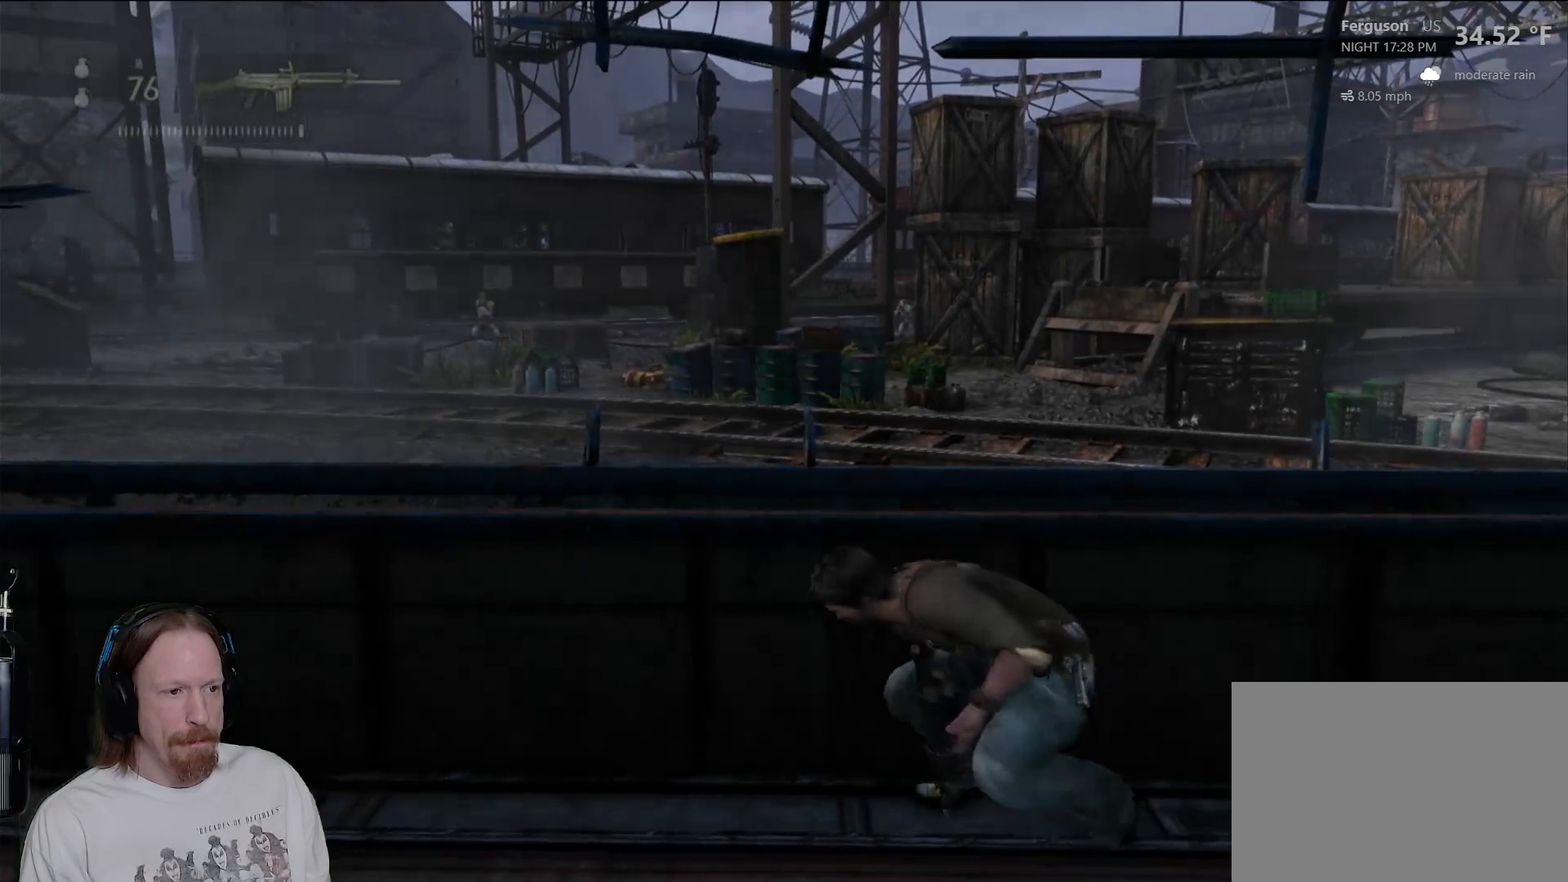
{"buttons": [], "left_stick": "center", "right_stick": "right", "events": [[100, "left_stick", "up-left"], [133, "right_stick", "center"], [300, "left_stick", "center"], [467, "right_stick", "right"]]}
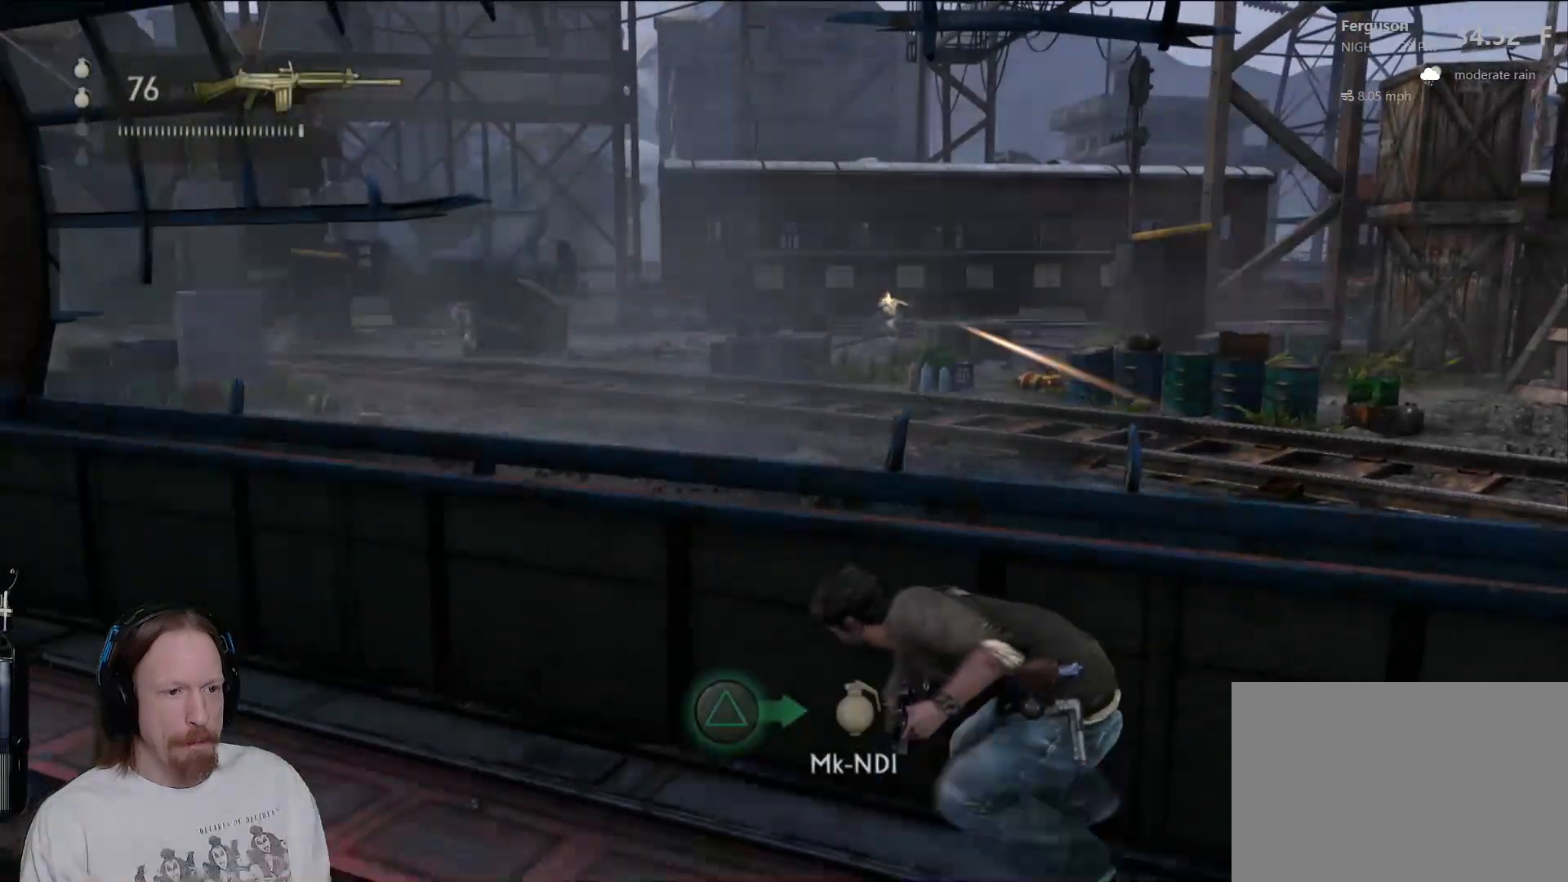
{"buttons": ["L1"], "left_stick": "center", "right_stick": "right", "events": [[83, "L1", "down"], [83, "right_stick", "up-right"], [200, "right_stick", "center"], [383, "right_stick", "right"]]}
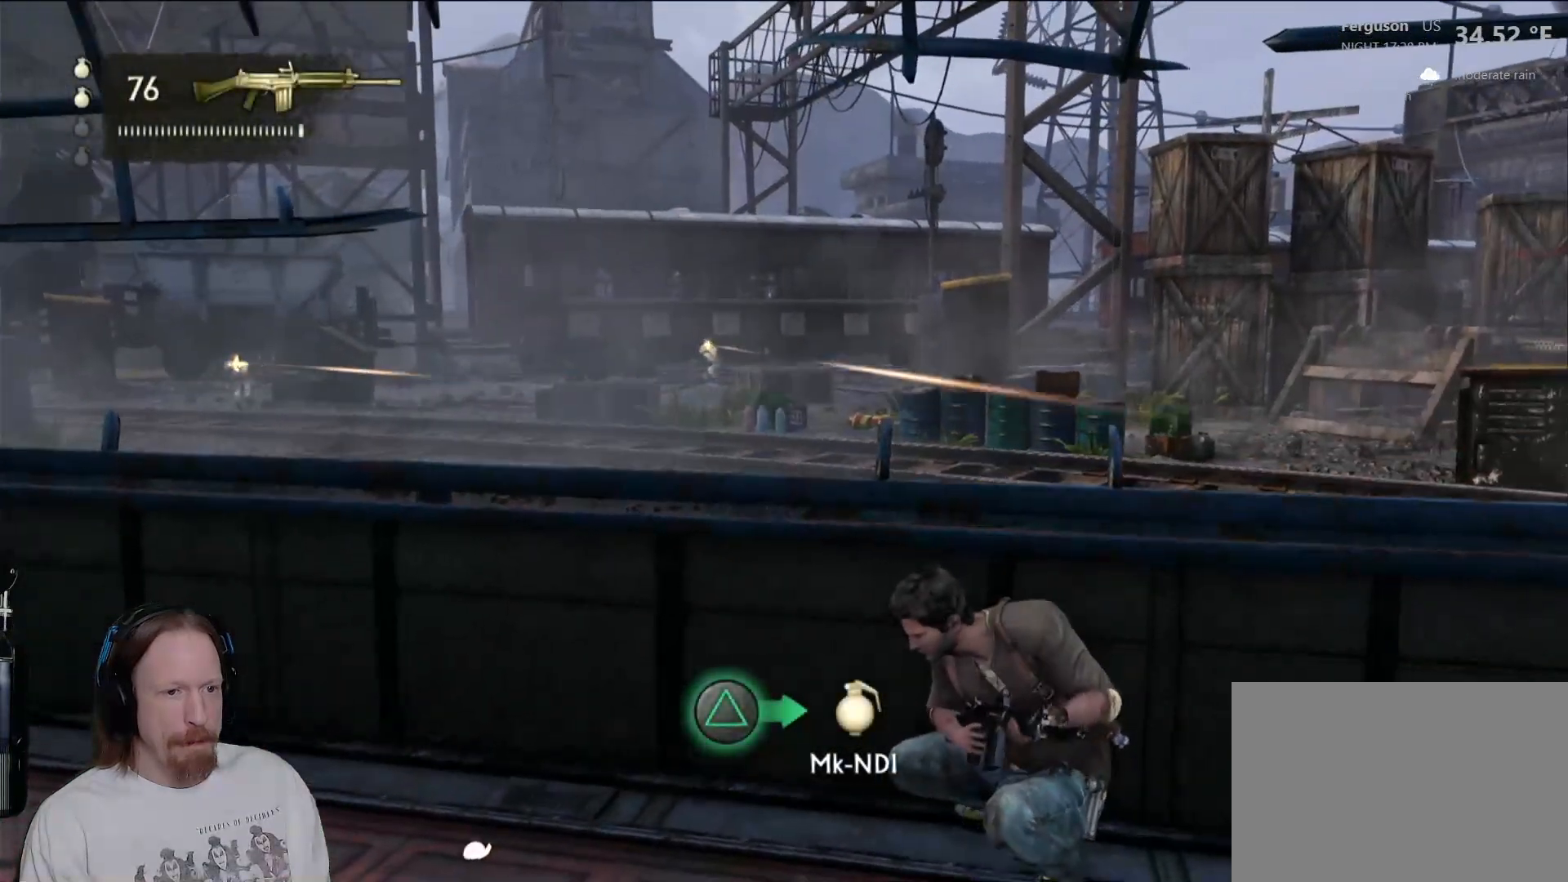
{"buttons": ["L1"], "left_stick": "center", "right_stick": "center", "events": [[50, "right_stick", "center"]]}
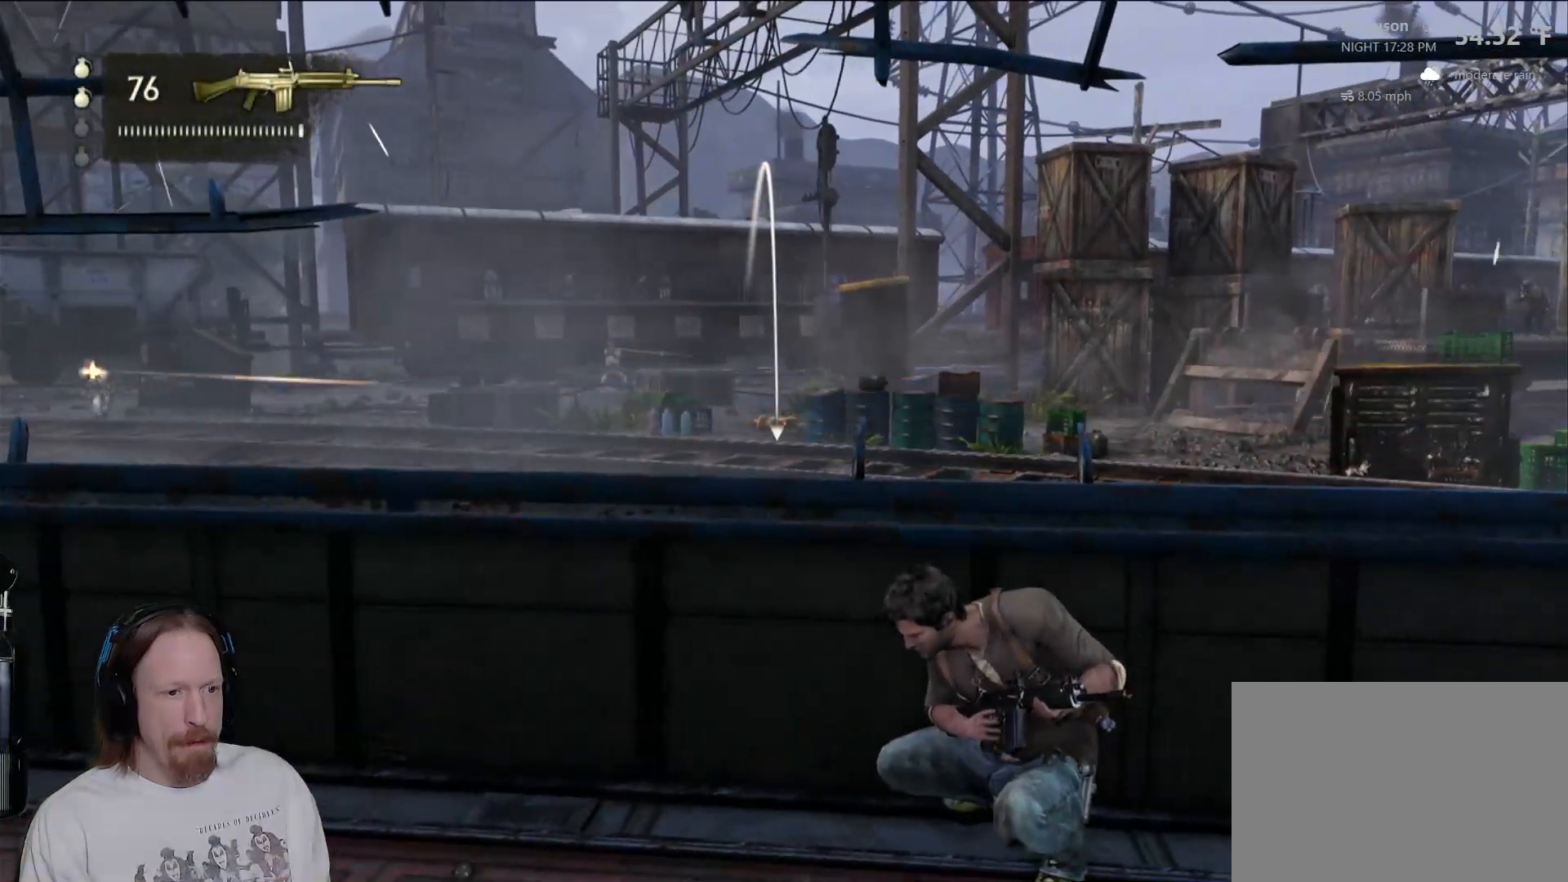
{"buttons": ["L1"], "left_stick": "center", "right_stick": "center", "events": [[67, "right_stick", "up"], [183, "right_stick", "center"]]}
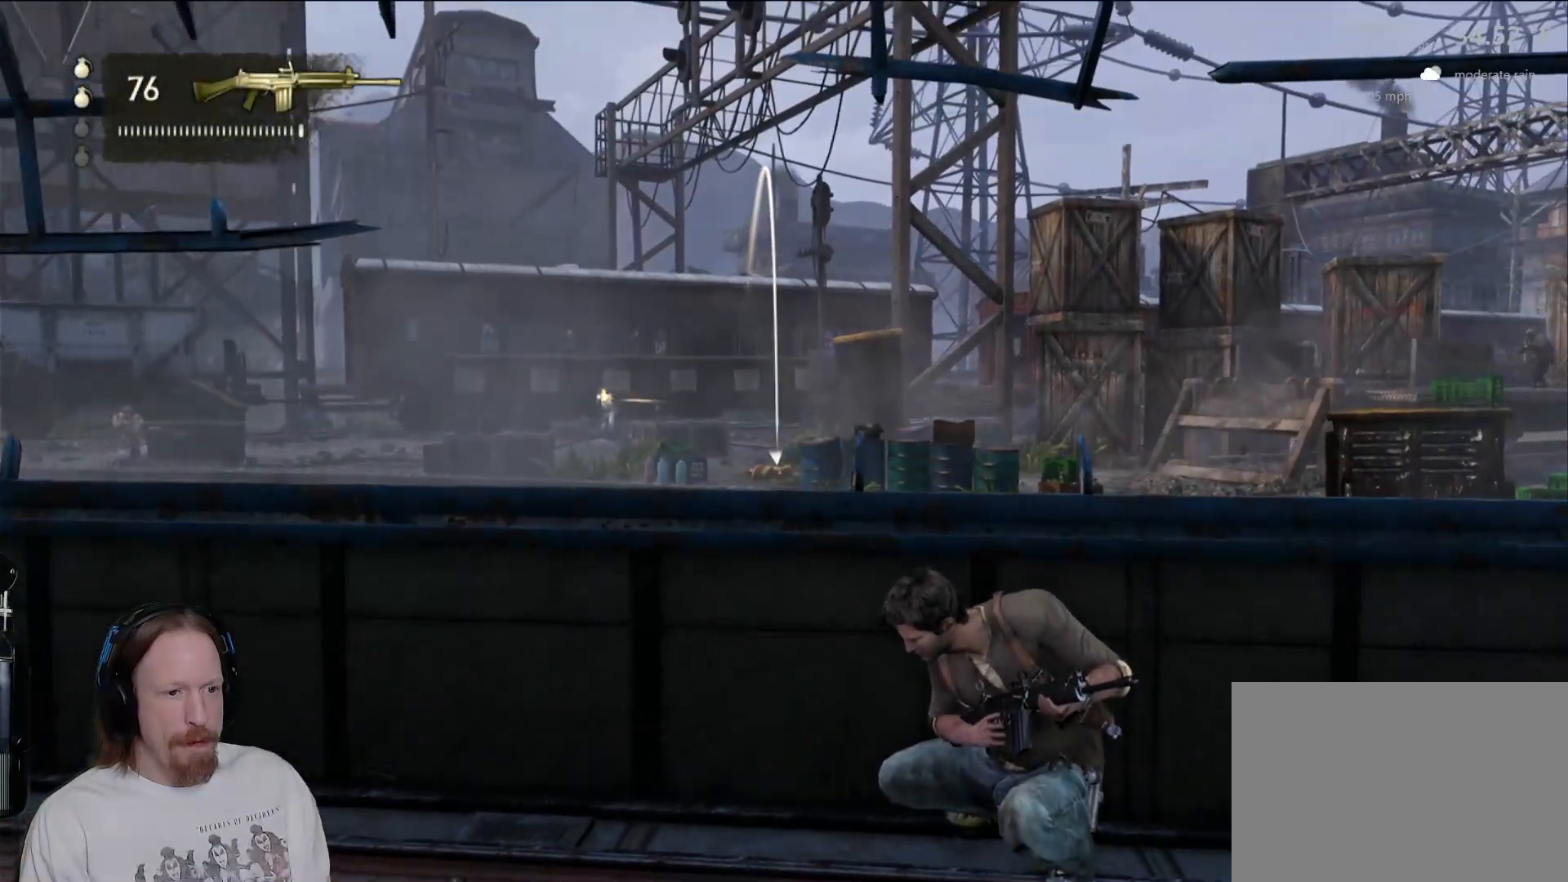
{"buttons": ["L1"], "left_stick": "center", "right_stick": "center", "events": []}
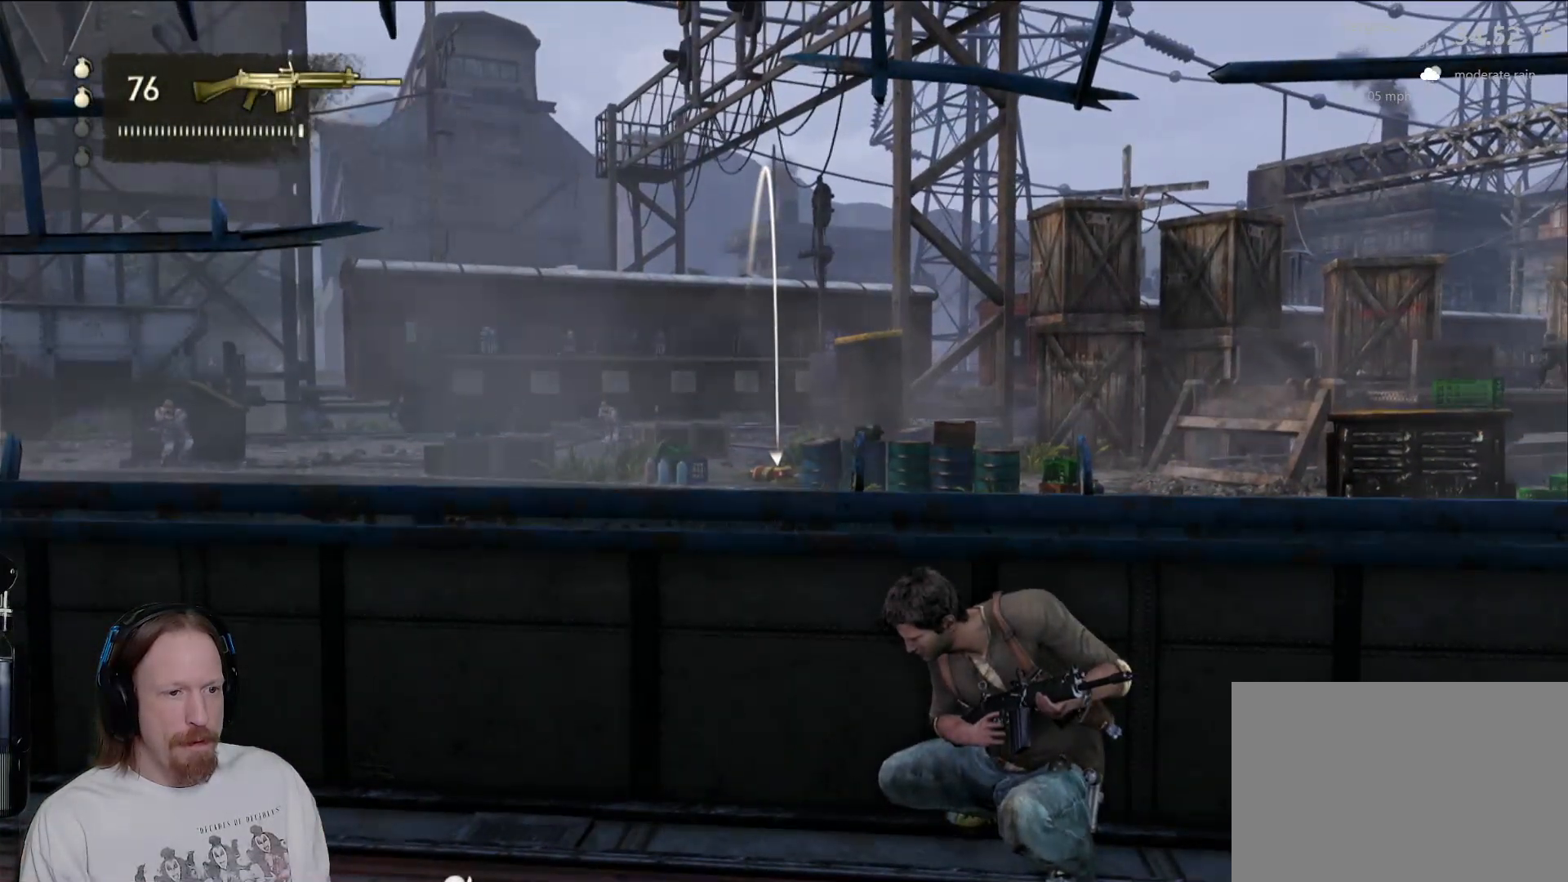
{"buttons": ["L1"], "left_stick": "center", "right_stick": "right", "events": [[400, "right_stick", "right"]]}
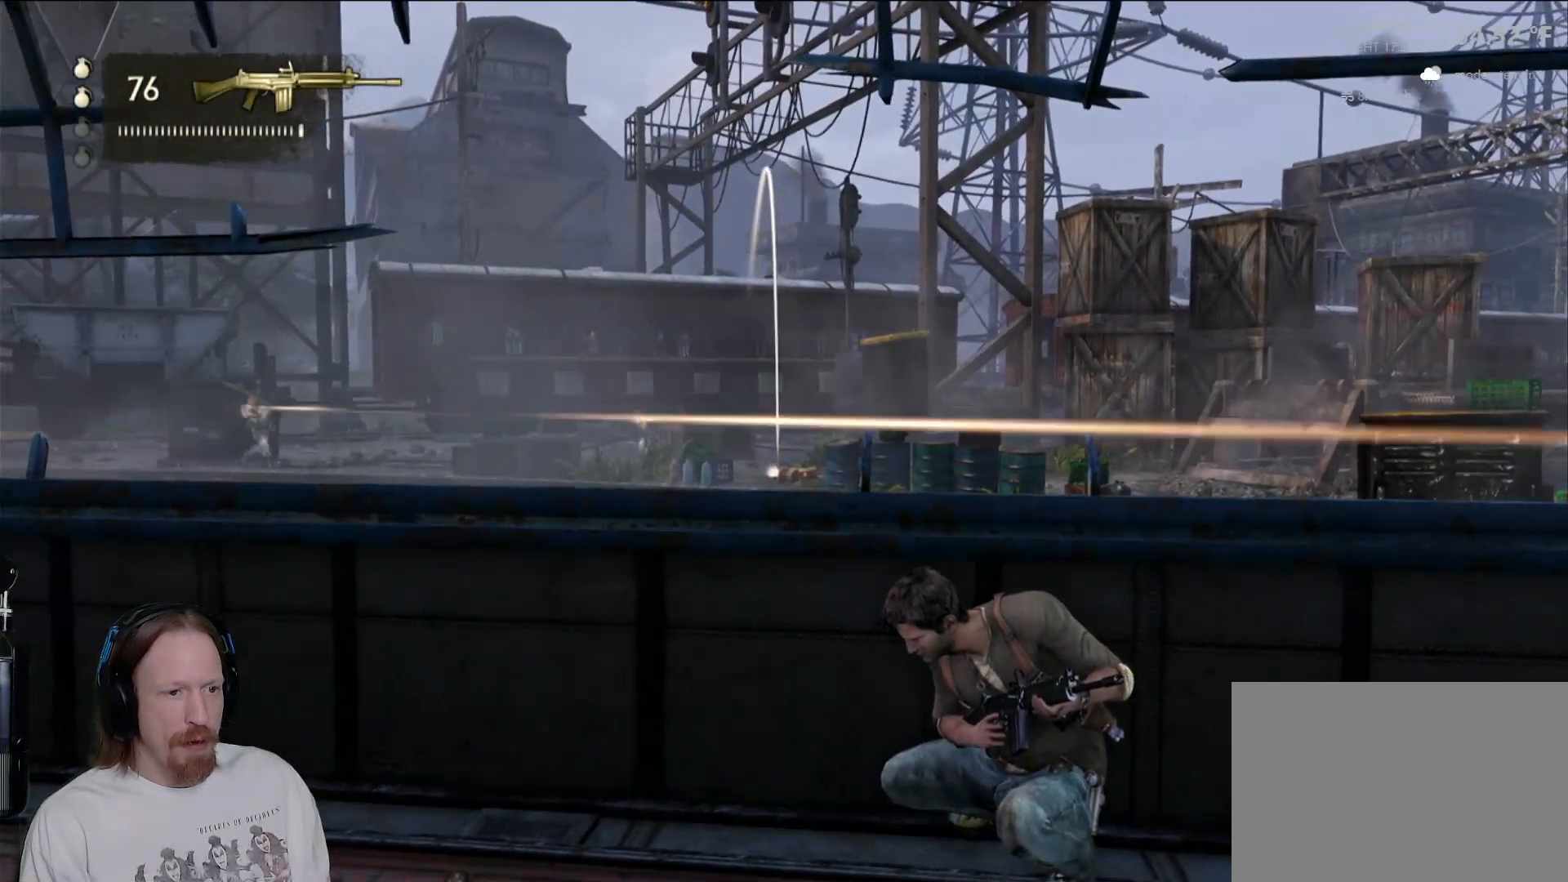
{"buttons": ["L1"], "left_stick": "center", "right_stick": "center", "events": [[50, "right_stick", "center"]]}
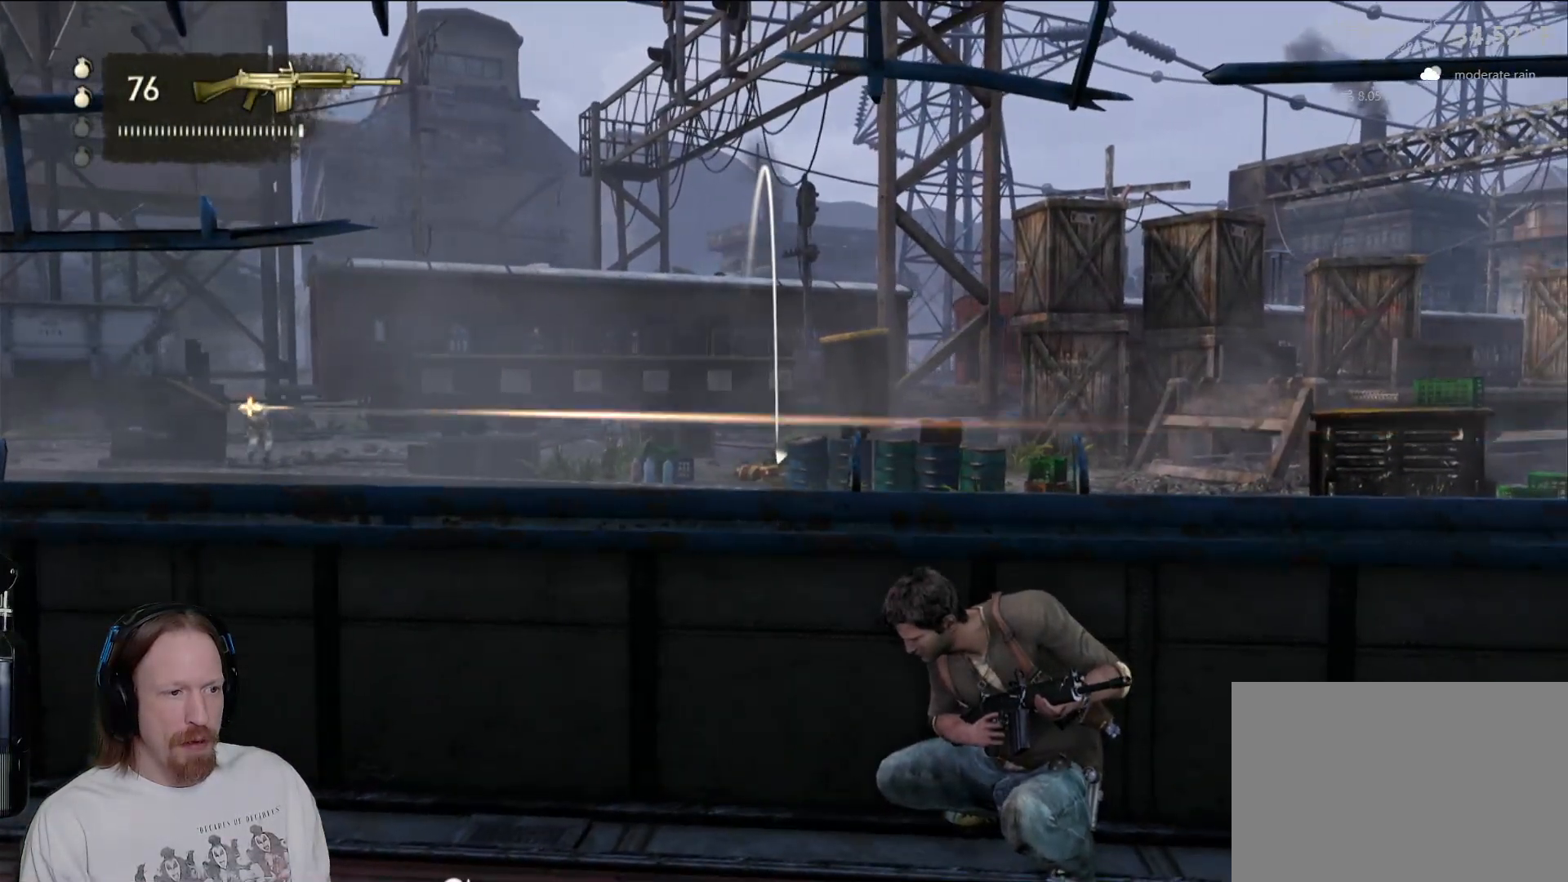
{"buttons": ["L1"], "left_stick": "center", "right_stick": "center", "events": []}
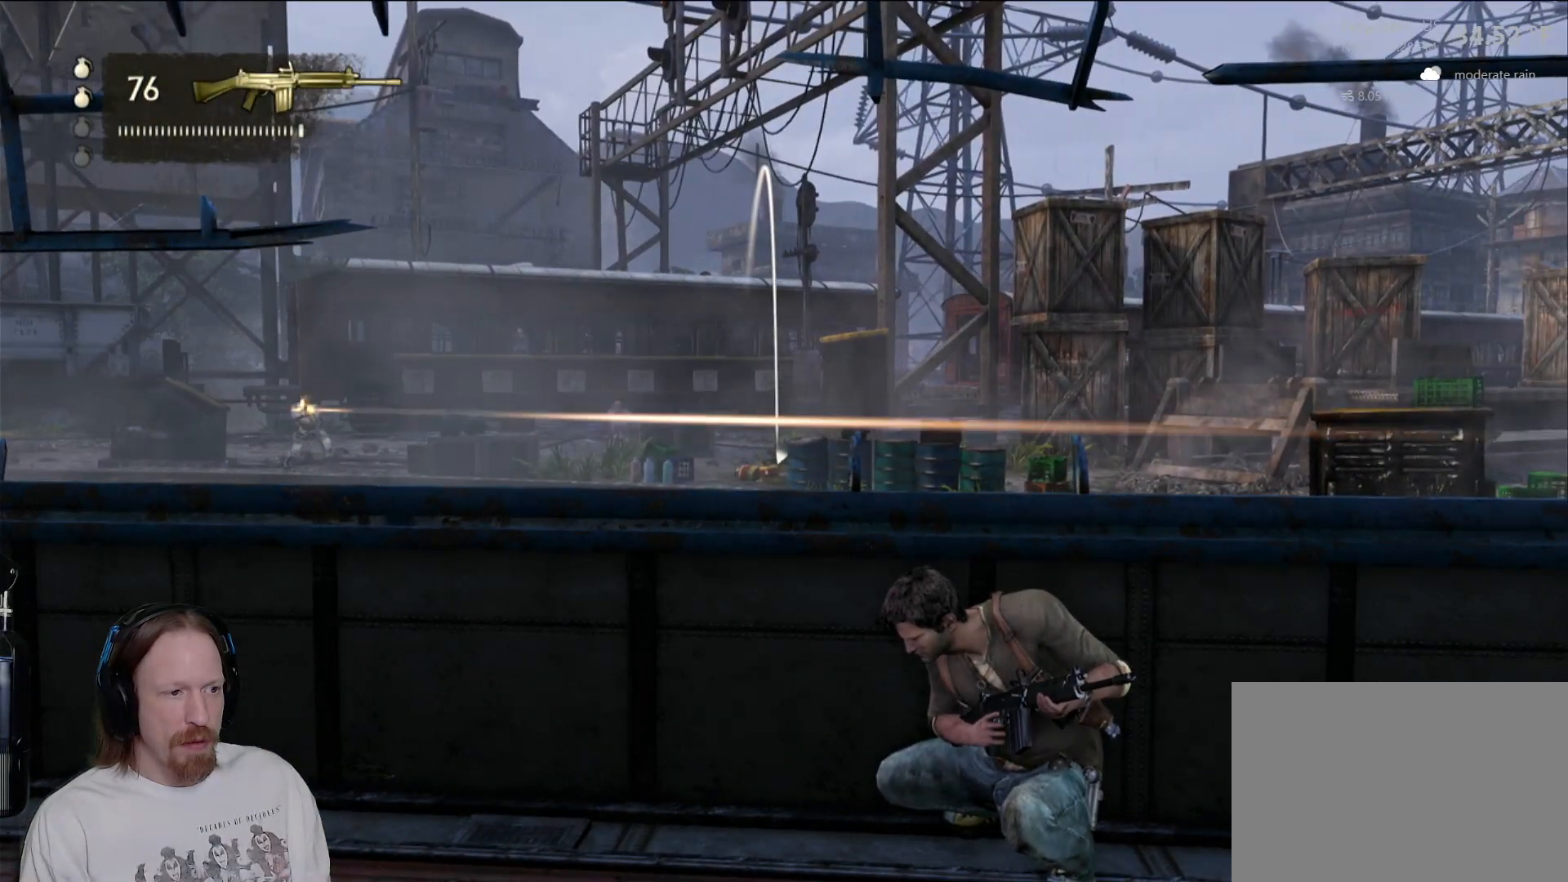
{"buttons": ["L1"], "left_stick": "center", "right_stick": "center", "events": []}
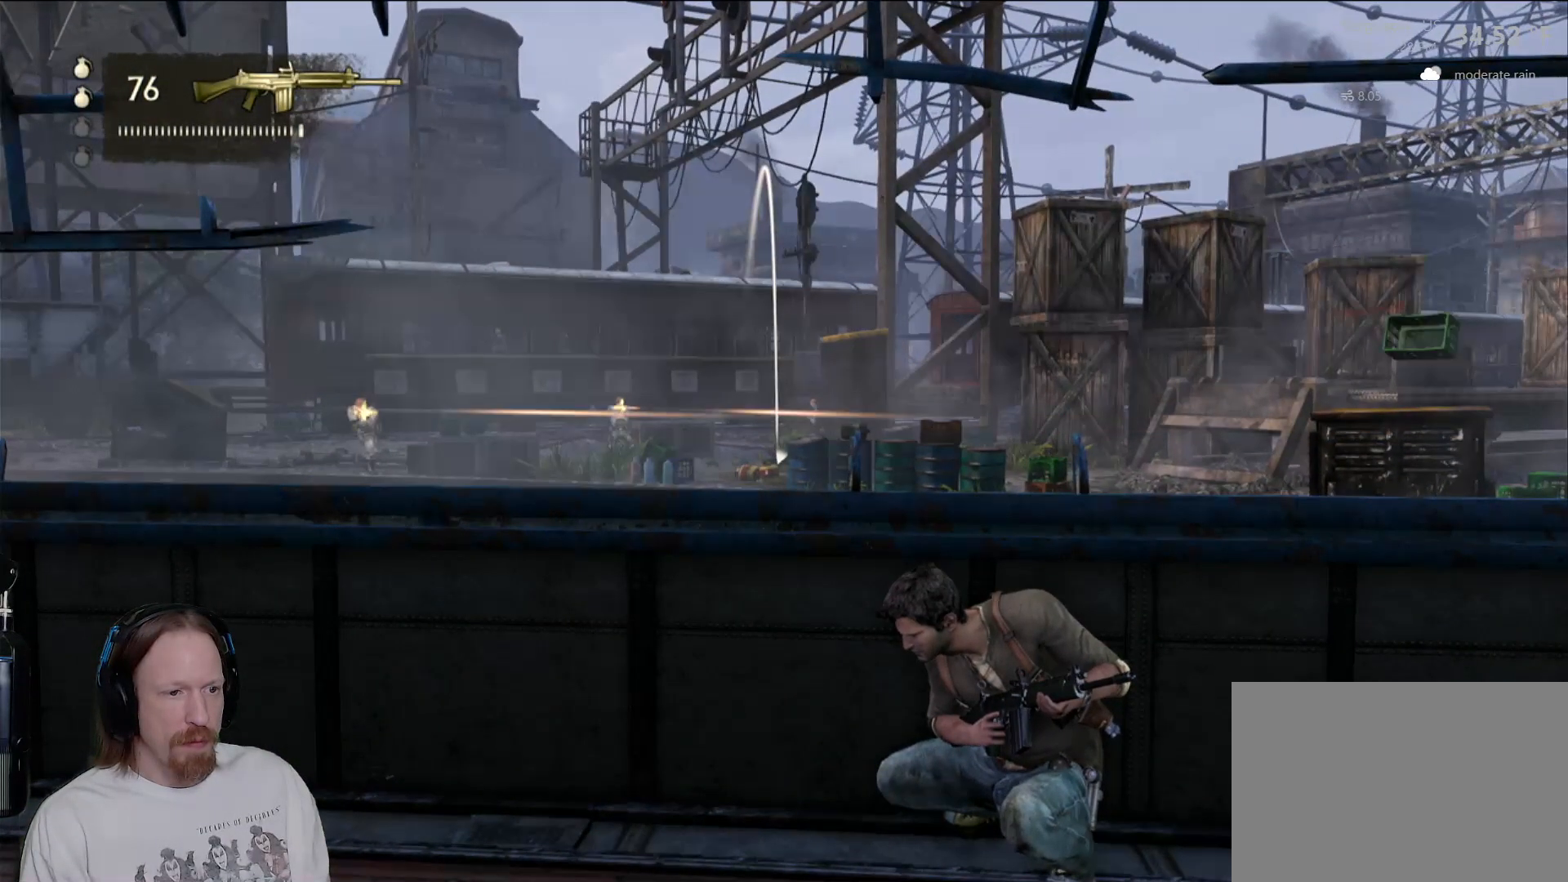
{"buttons": ["L1"], "left_stick": "center", "right_stick": "center", "events": []}
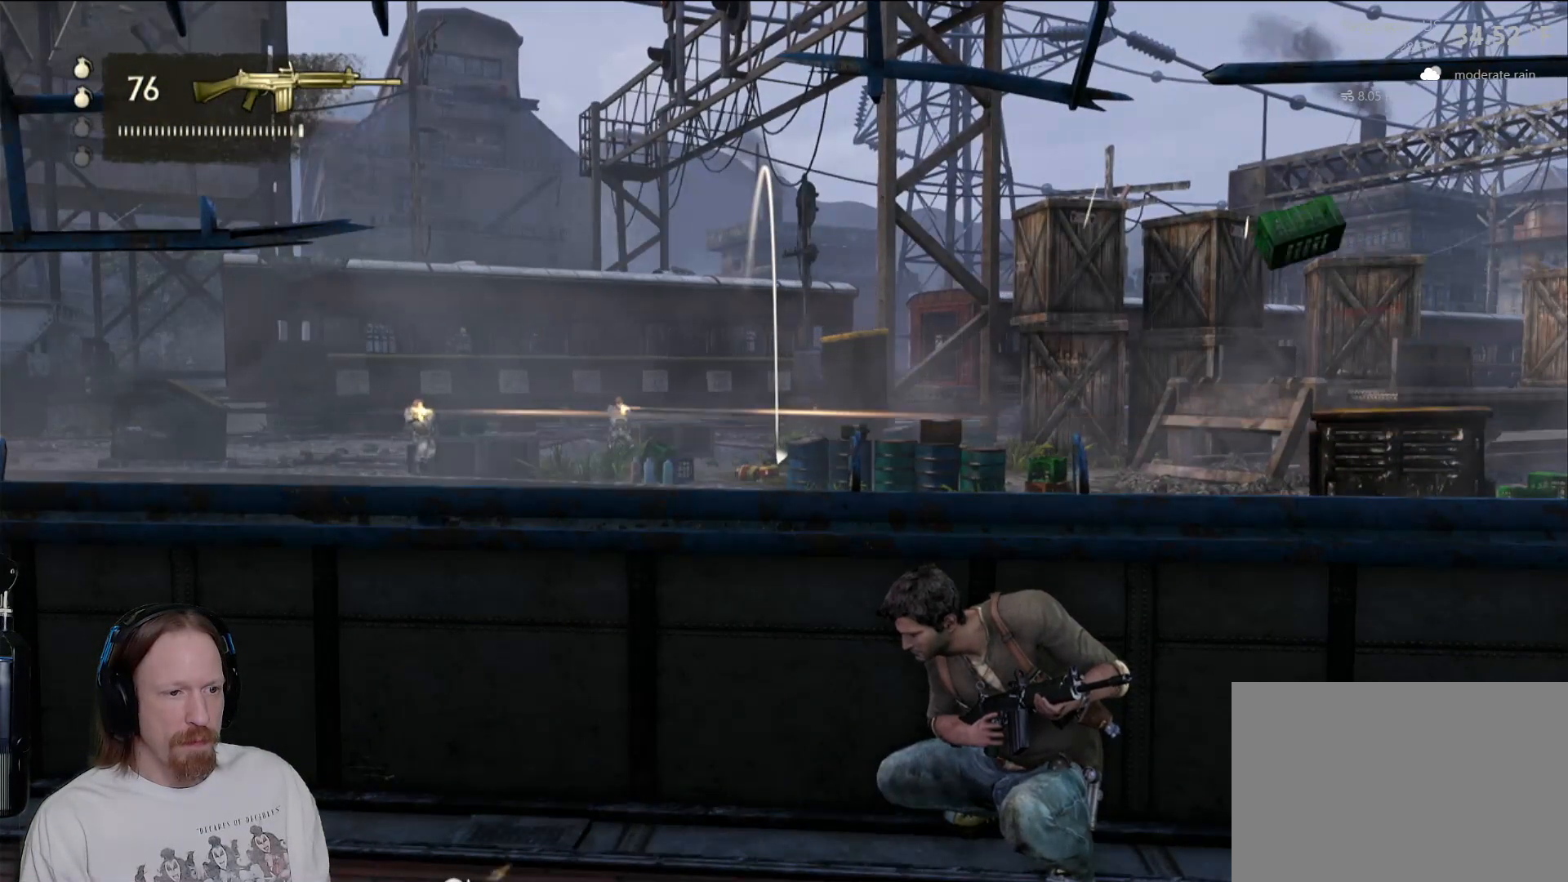
{"buttons": ["L1"], "left_stick": "center", "right_stick": "center", "events": []}
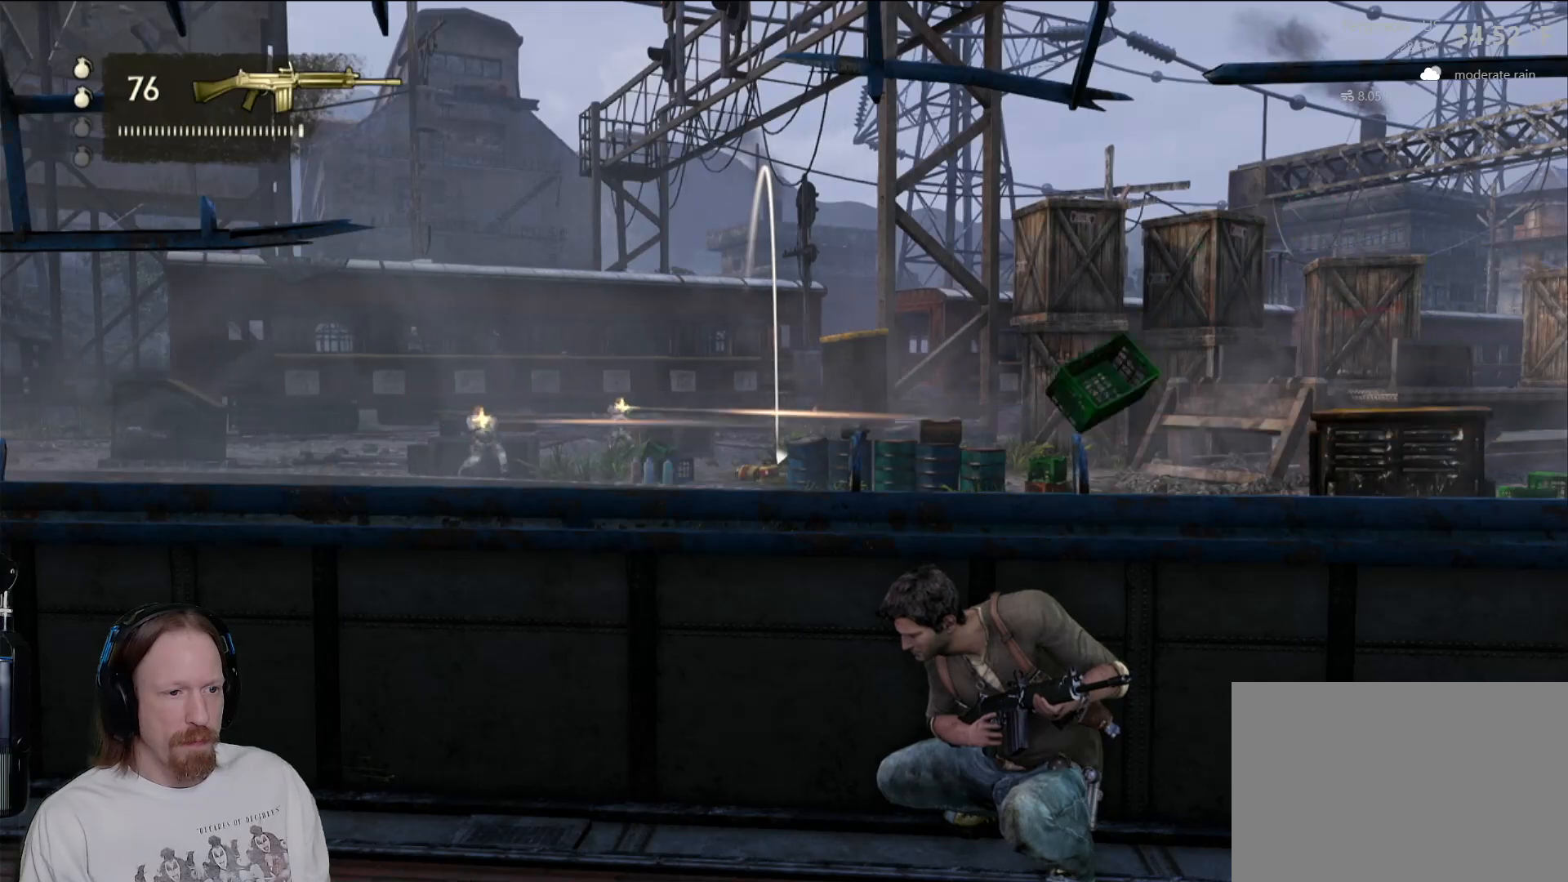
{"buttons": [], "left_stick": "center", "right_stick": "down-left", "events": [[17, "L1", "up"], [450, "right_stick", "down-left"]]}
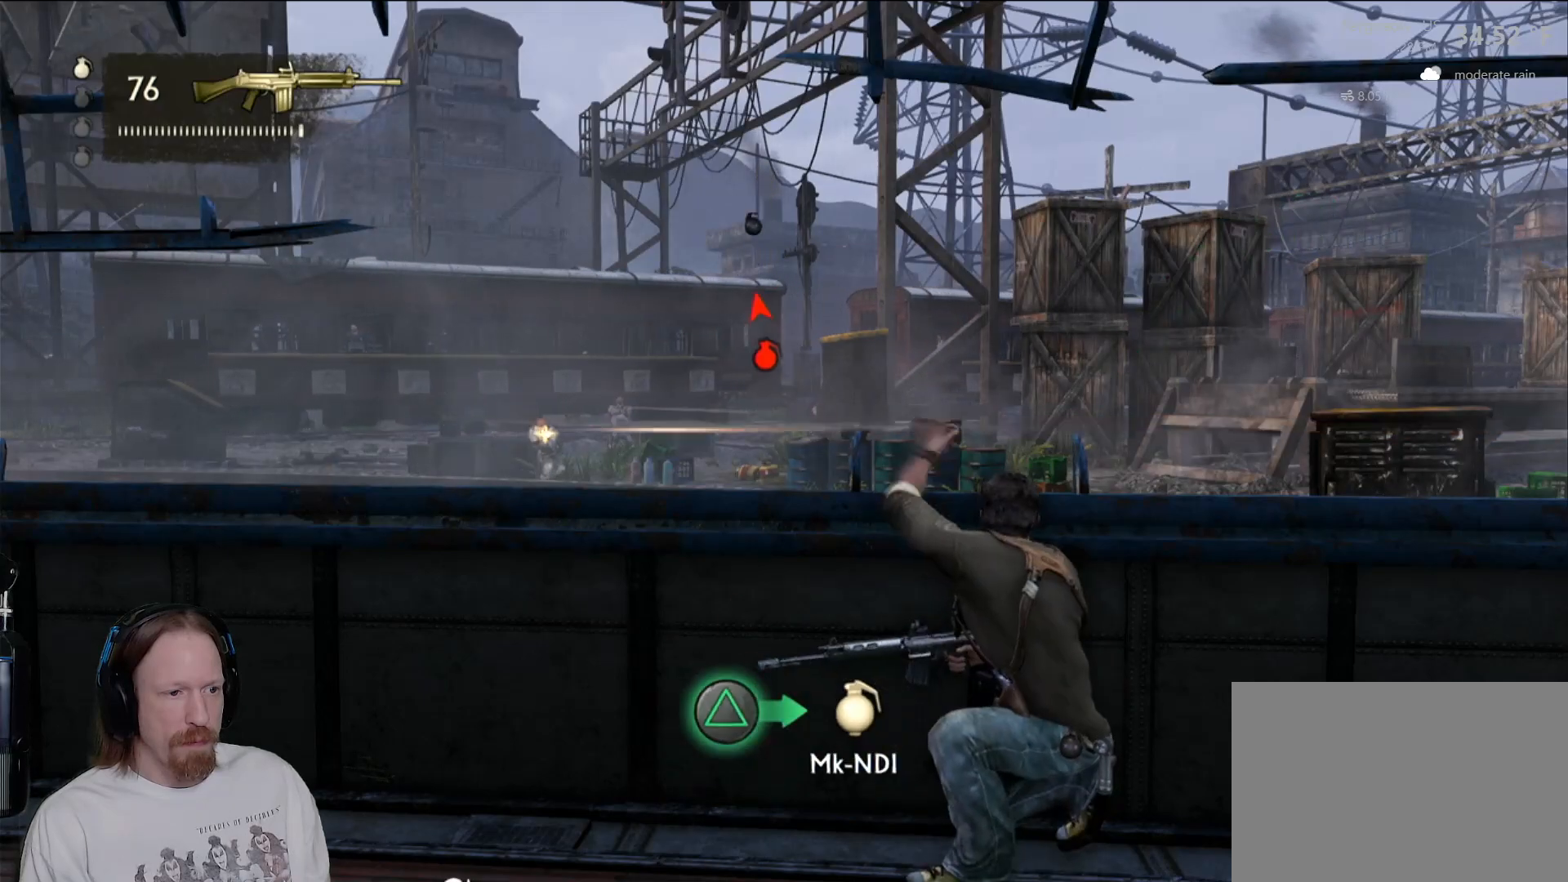
{"buttons": [], "left_stick": "left", "right_stick": "center", "events": [[100, "right_stick", "center"], [483, "left_stick", "left"]]}
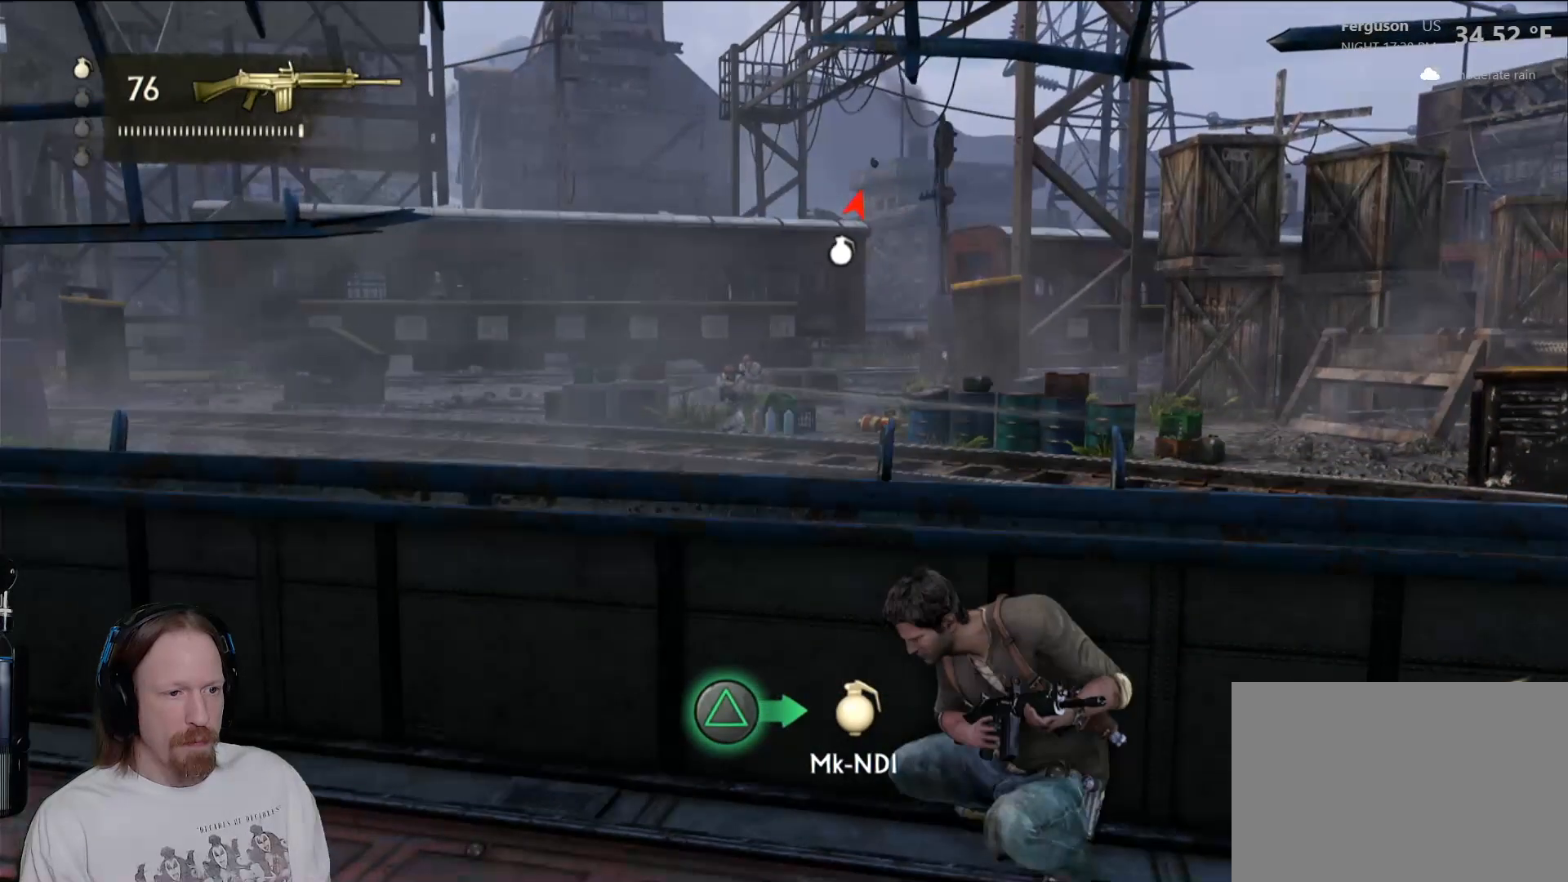
{"buttons": [], "left_stick": "left", "right_stick": "center", "events": [[133, "TRIANGLE", "down"], [233, "TRIANGLE", "up"], [350, "TRIANGLE", "down"], [433, "TRIANGLE", "up"]]}
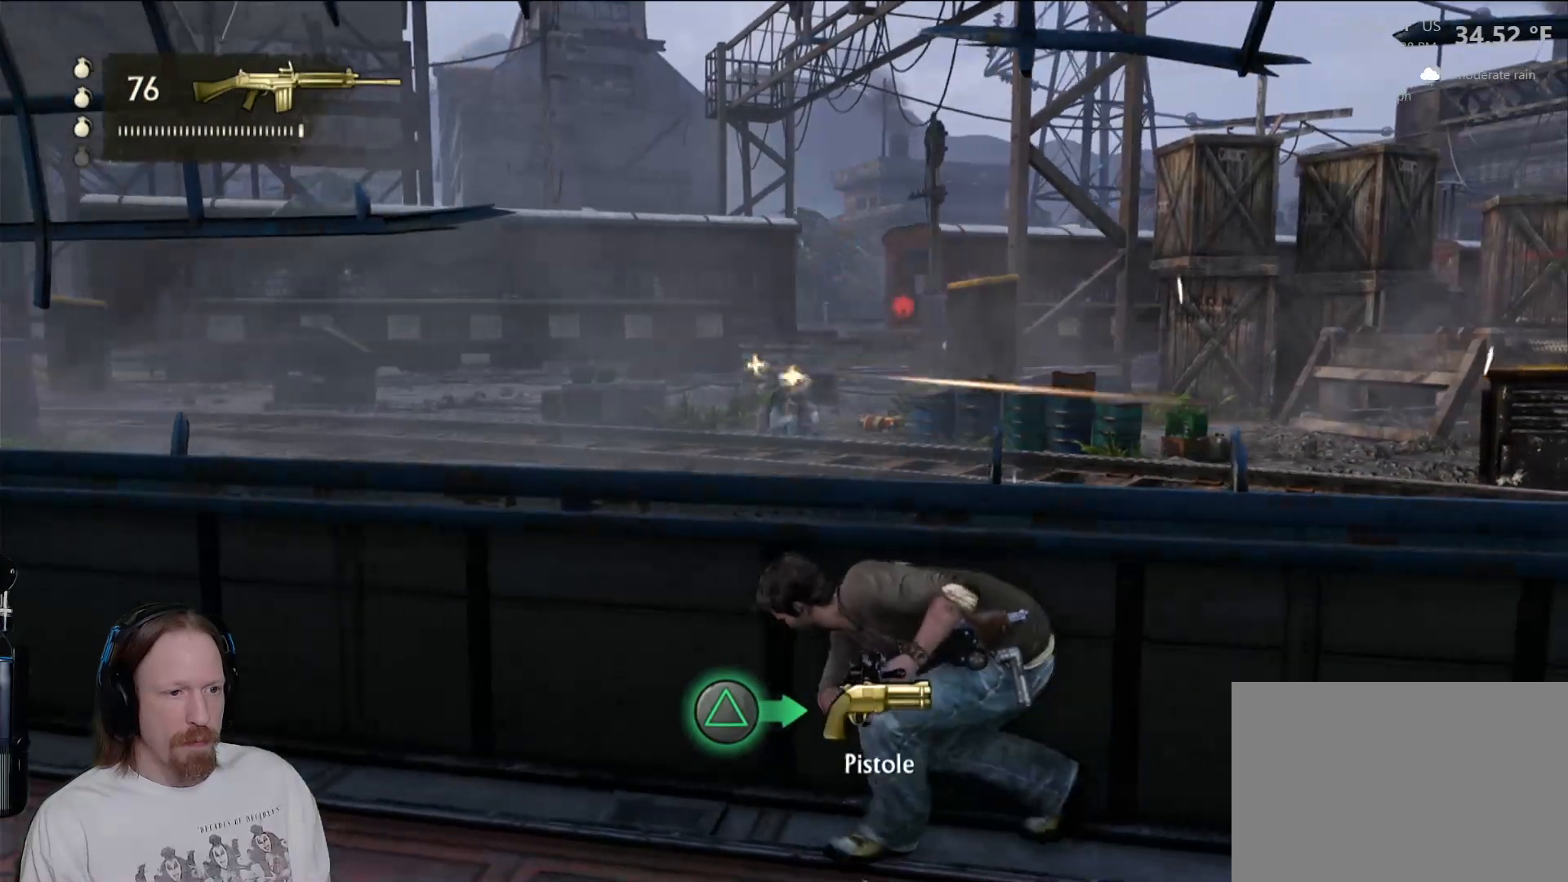
{"buttons": [], "left_stick": "left", "right_stick": "center", "events": [[50, "TRIANGLE", "down"], [117, "TRIANGLE", "up"], [217, "TRIANGLE", "down"], [283, "TRIANGLE", "up"], [400, "TRIANGLE", "down"], [467, "TRIANGLE", "up"]]}
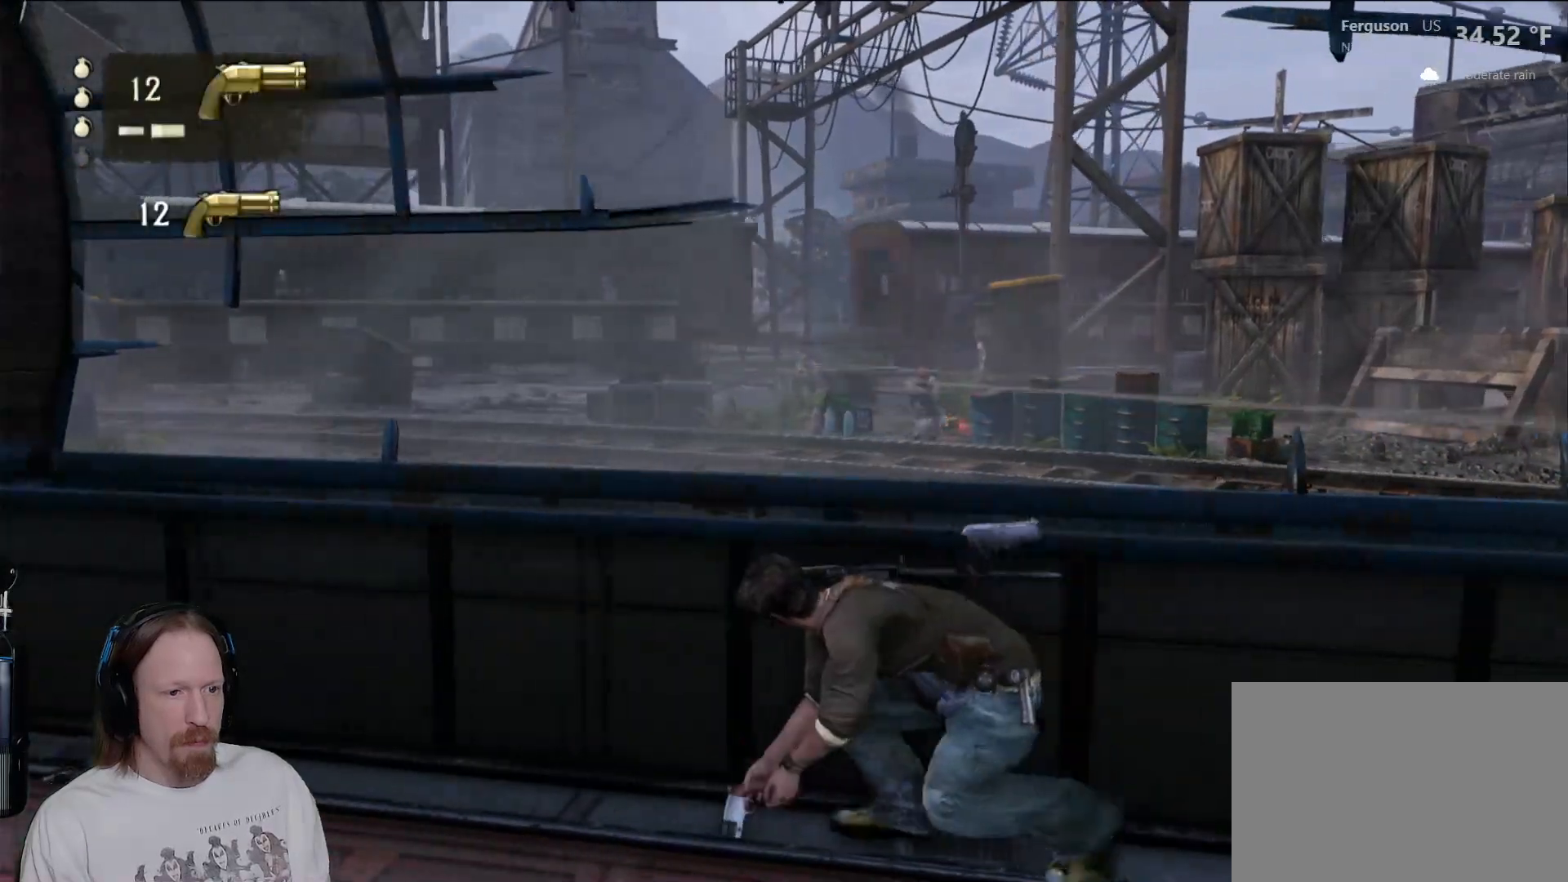
{"buttons": ["TRIANGLE"], "left_stick": "left", "right_stick": "center", "events": [[83, "TRIANGLE", "down"], [167, "TRIANGLE", "up"], [250, "TRIANGLE", "down"], [350, "TRIANGLE", "up"], [433, "TRIANGLE", "down"]]}
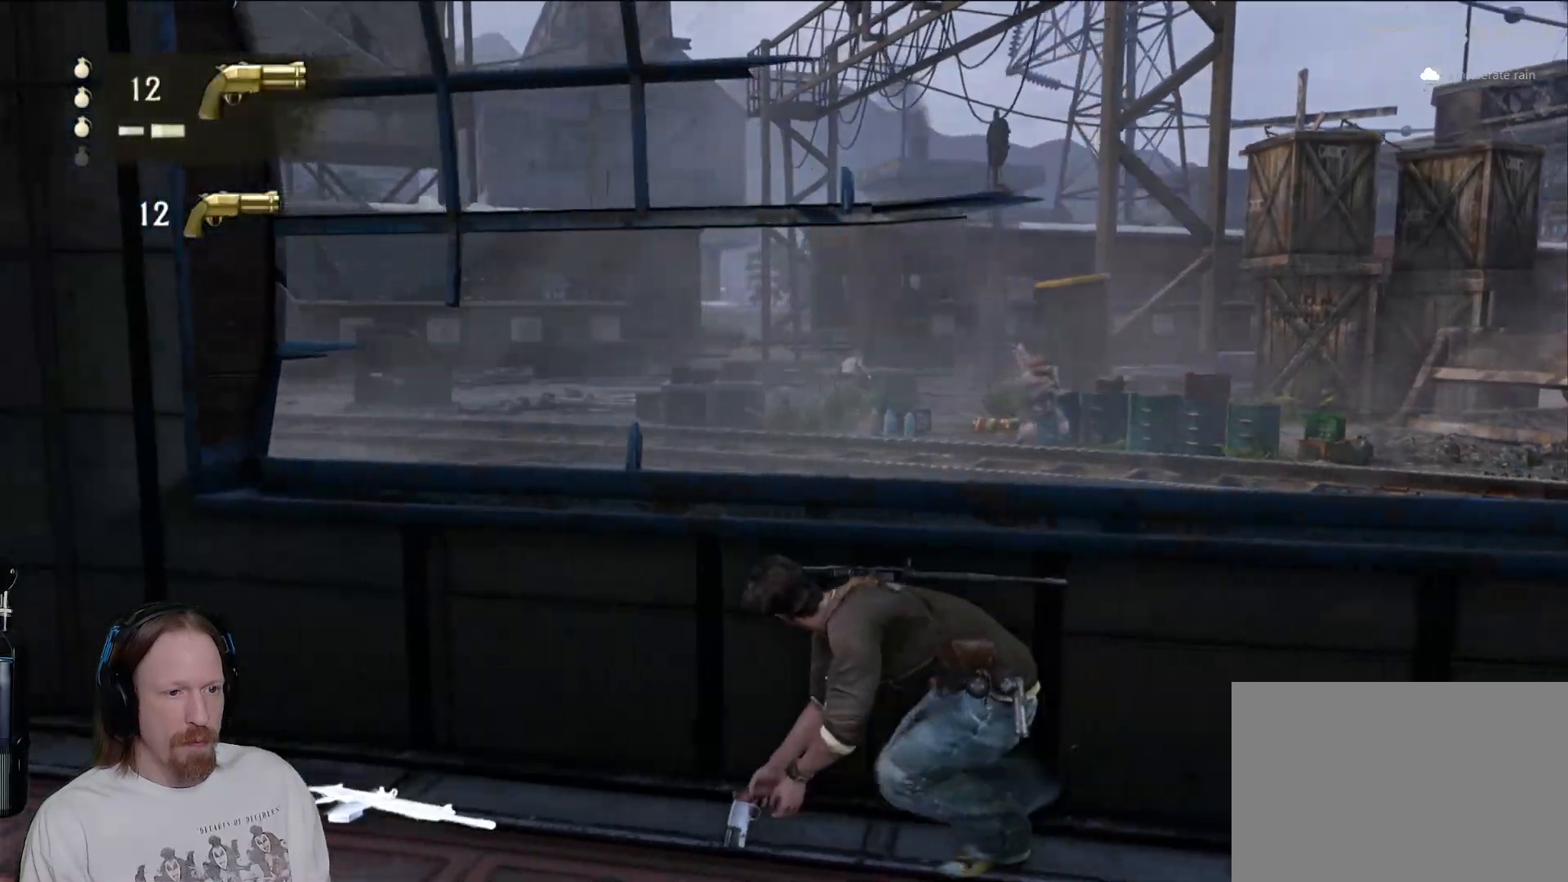
{"buttons": [], "left_stick": "right", "right_stick": "center", "events": [[33, "TRIANGLE", "up"], [33, "left_stick", "center"], [133, "left_stick", "right"]]}
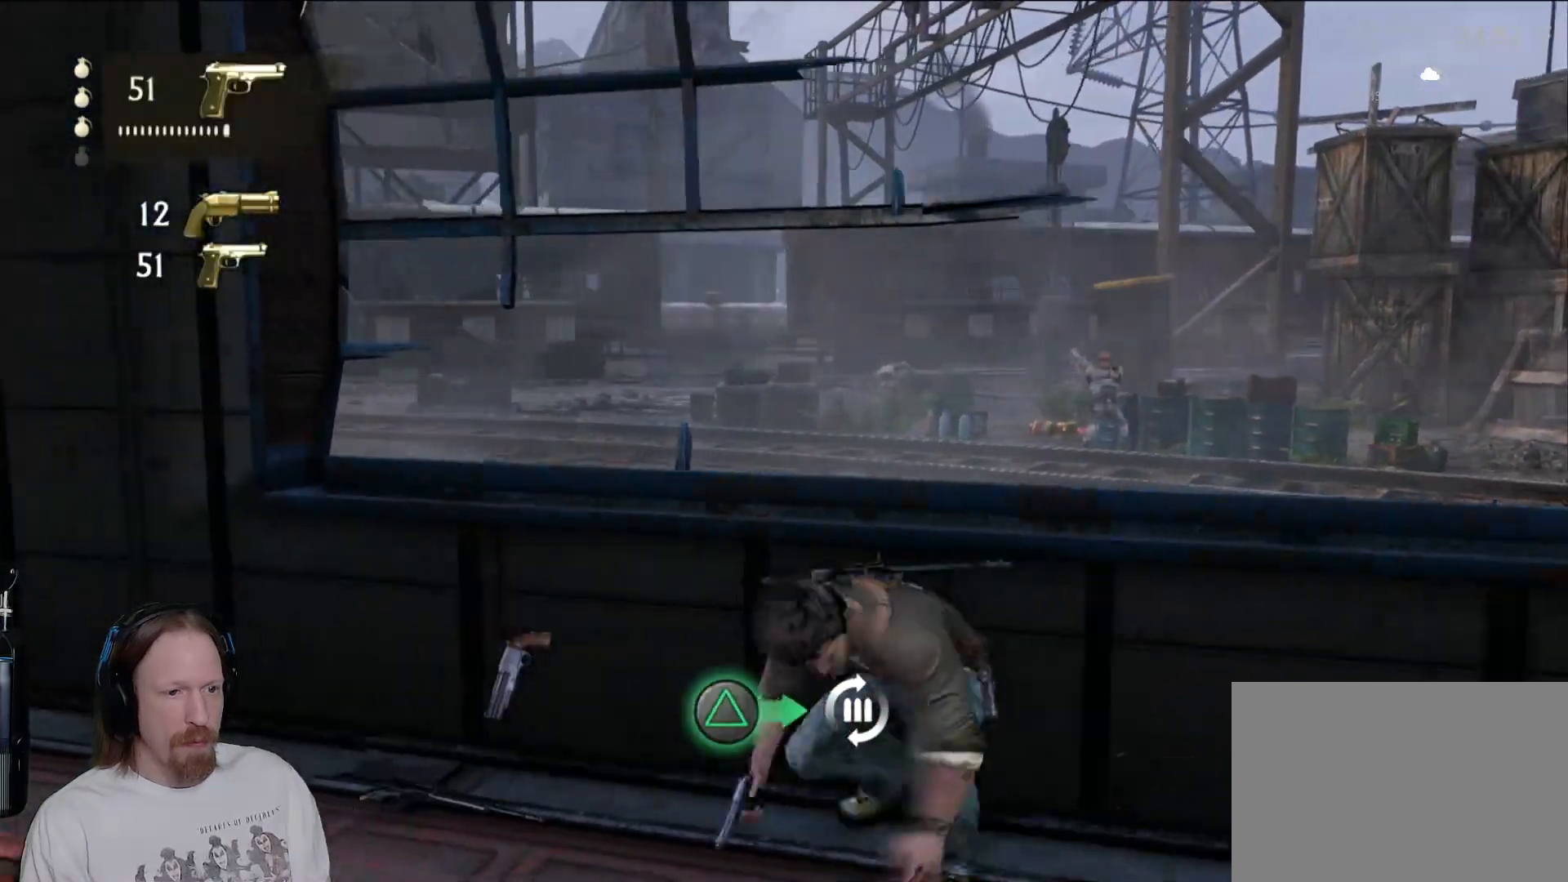
{"buttons": [], "left_stick": "left", "right_stick": "center", "events": [[300, "left_stick", "up"], [400, "left_stick", "left"]]}
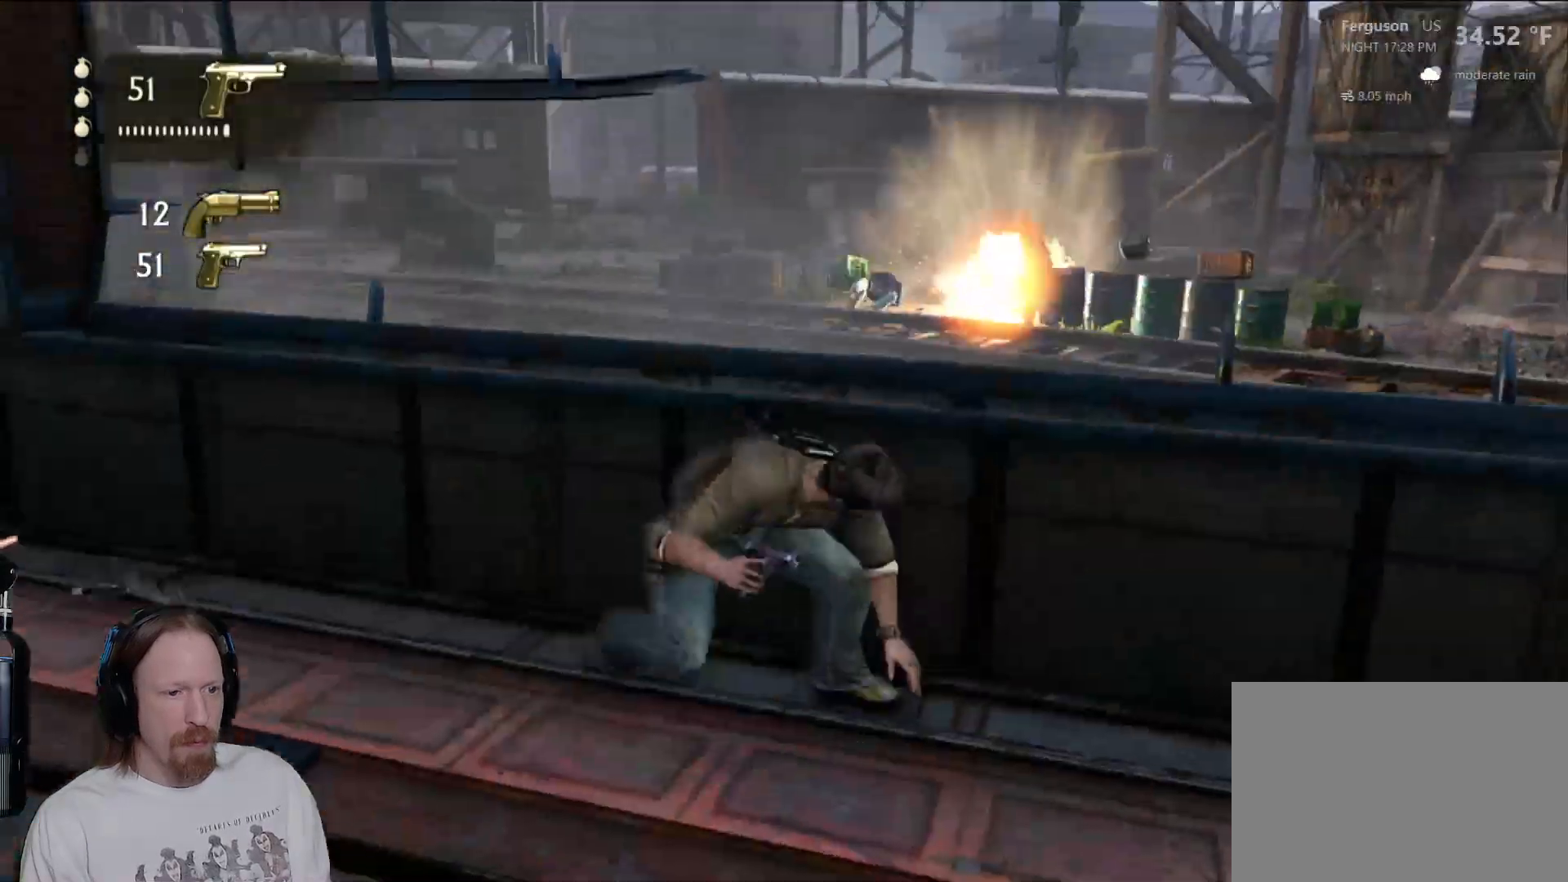
{"buttons": [], "left_stick": "left", "right_stick": "center", "events": []}